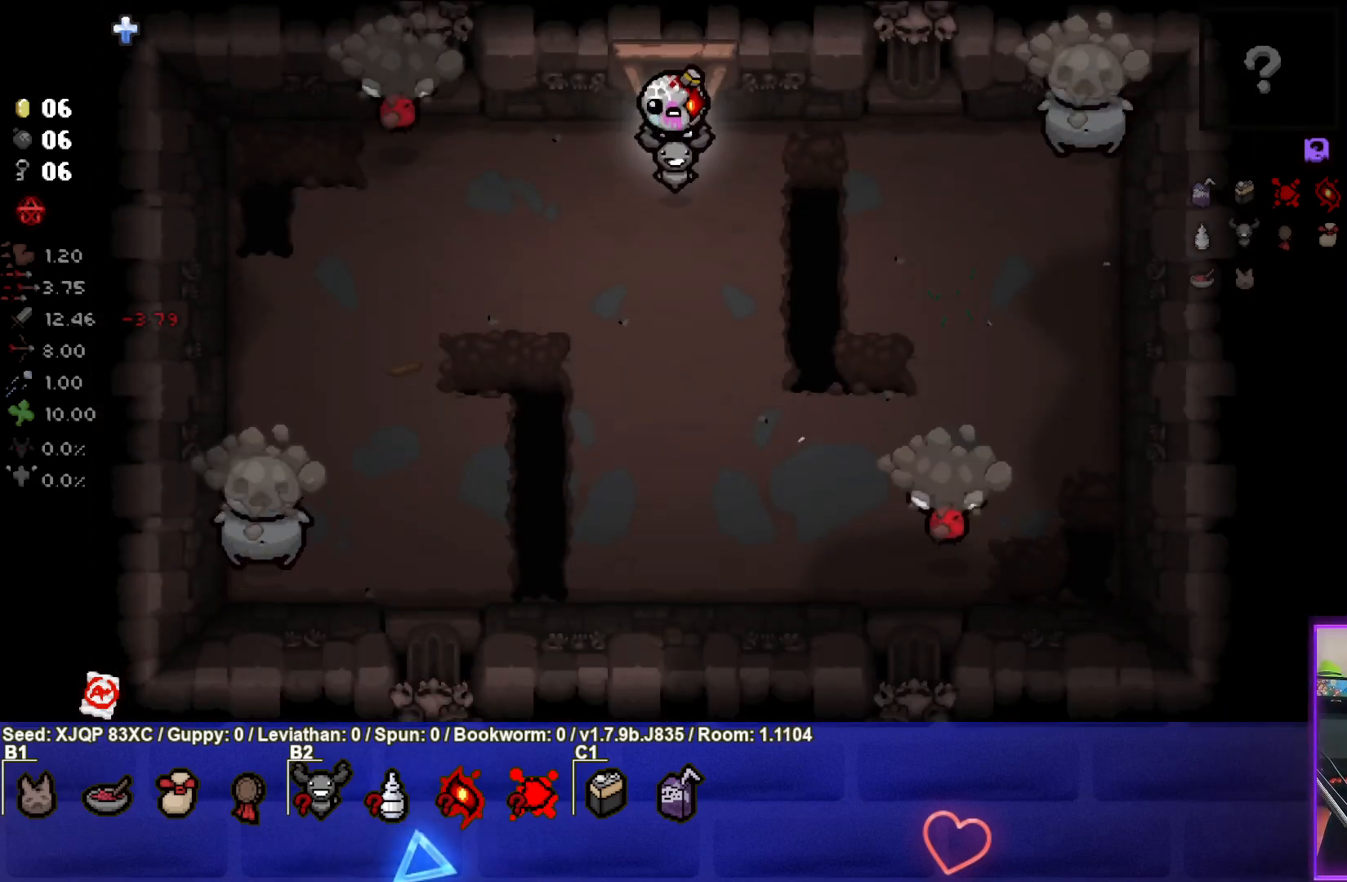
Gameplay with a controller (PlayStation layout); each line is a JSON object with the inputs held at the frame after it. "events" lists button and stick changes between this image and that frame as [ms after this image, input, new state], when the widget could be followed in between.
{"buttons": [], "left_stick": "right", "right_stick": "left", "events": [[50, "left_stick", "left"], [200, "right_stick", "left"], [333, "left_stick", "center"], [383, "left_stick", "right"]]}
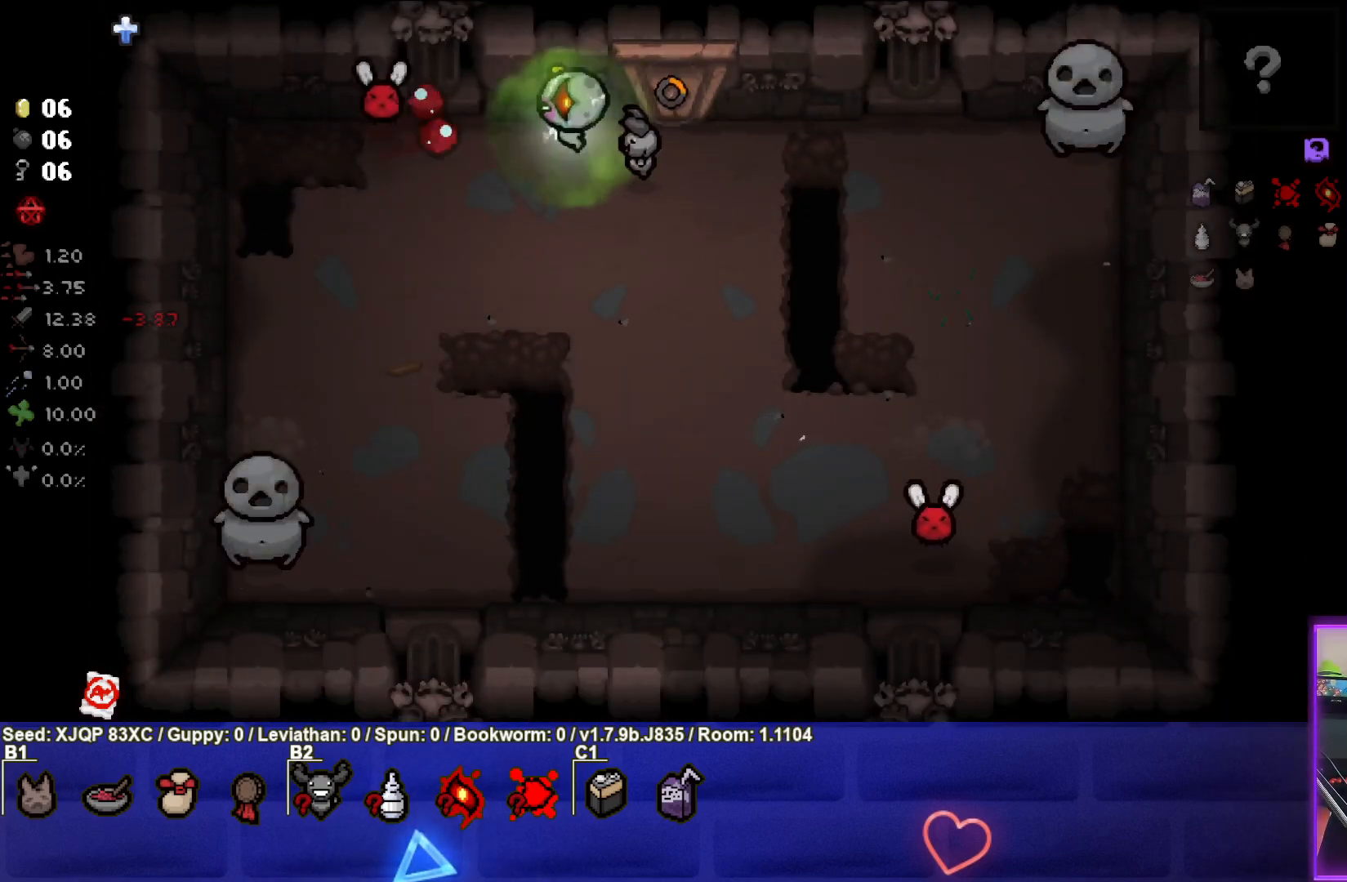
{"buttons": [], "left_stick": "up-right", "right_stick": "center", "events": [[67, "right_stick", "center"], [100, "left_stick", "down-right"], [433, "left_stick", "up-right"]]}
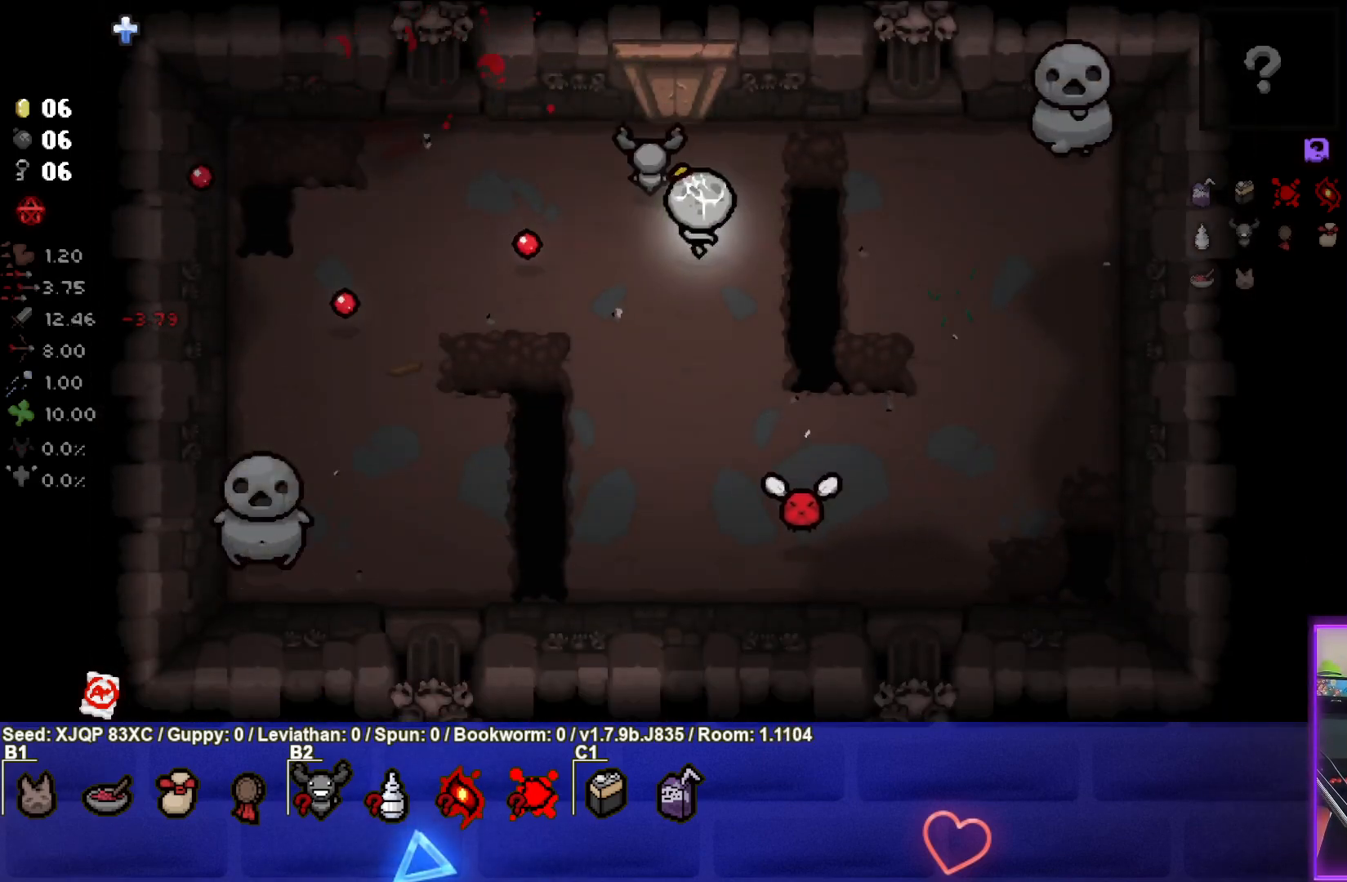
{"buttons": [], "left_stick": "up-left", "right_stick": "down", "events": [[67, "left_stick", "center"], [117, "left_stick", "down"], [117, "right_stick", "down"], [250, "left_stick", "left"], [367, "left_stick", "up-left"]]}
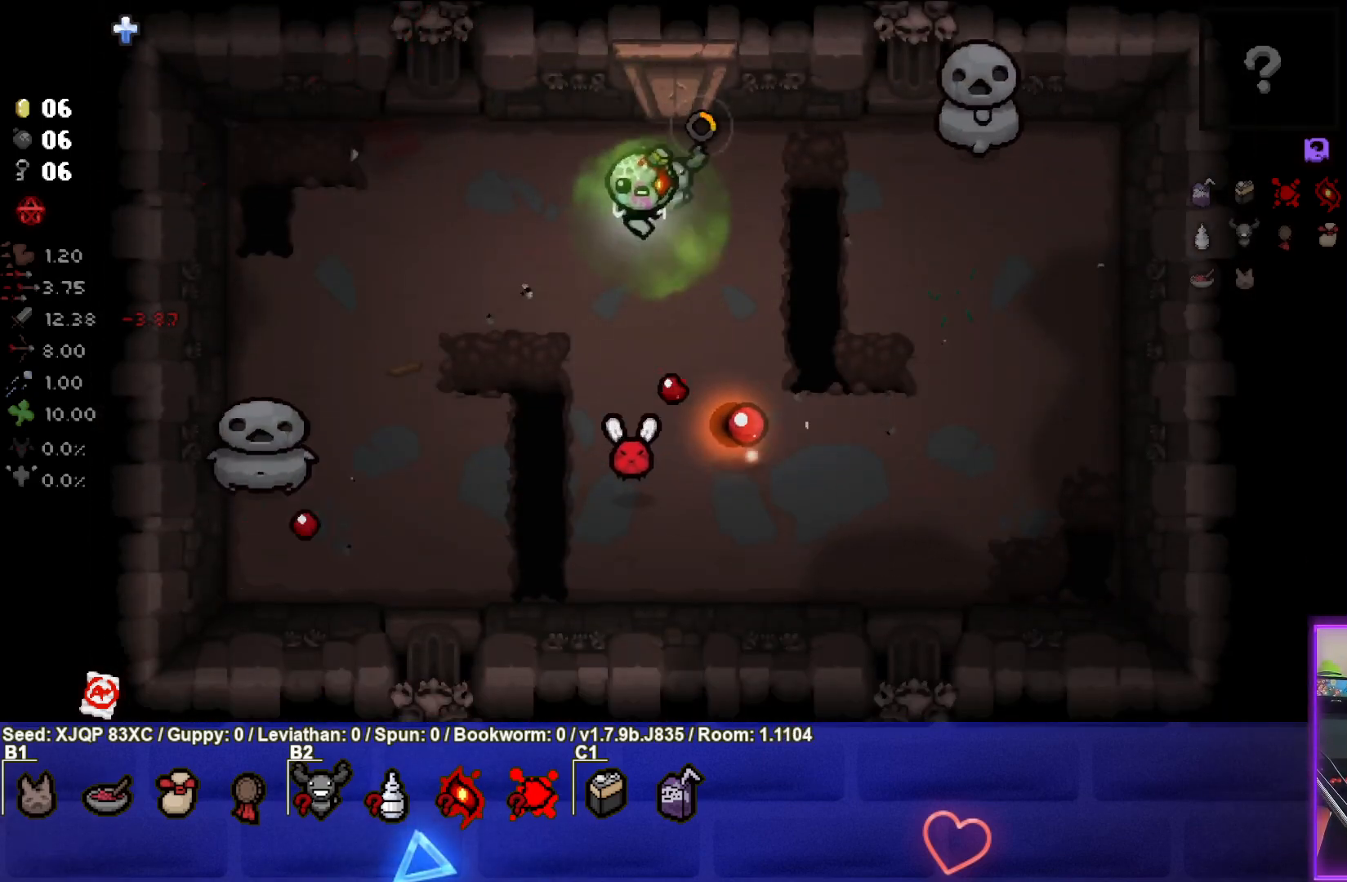
{"buttons": [], "left_stick": "down-right", "right_stick": "center", "events": [[250, "left_stick", "right"], [317, "right_stick", "center"], [500, "left_stick", "down-right"]]}
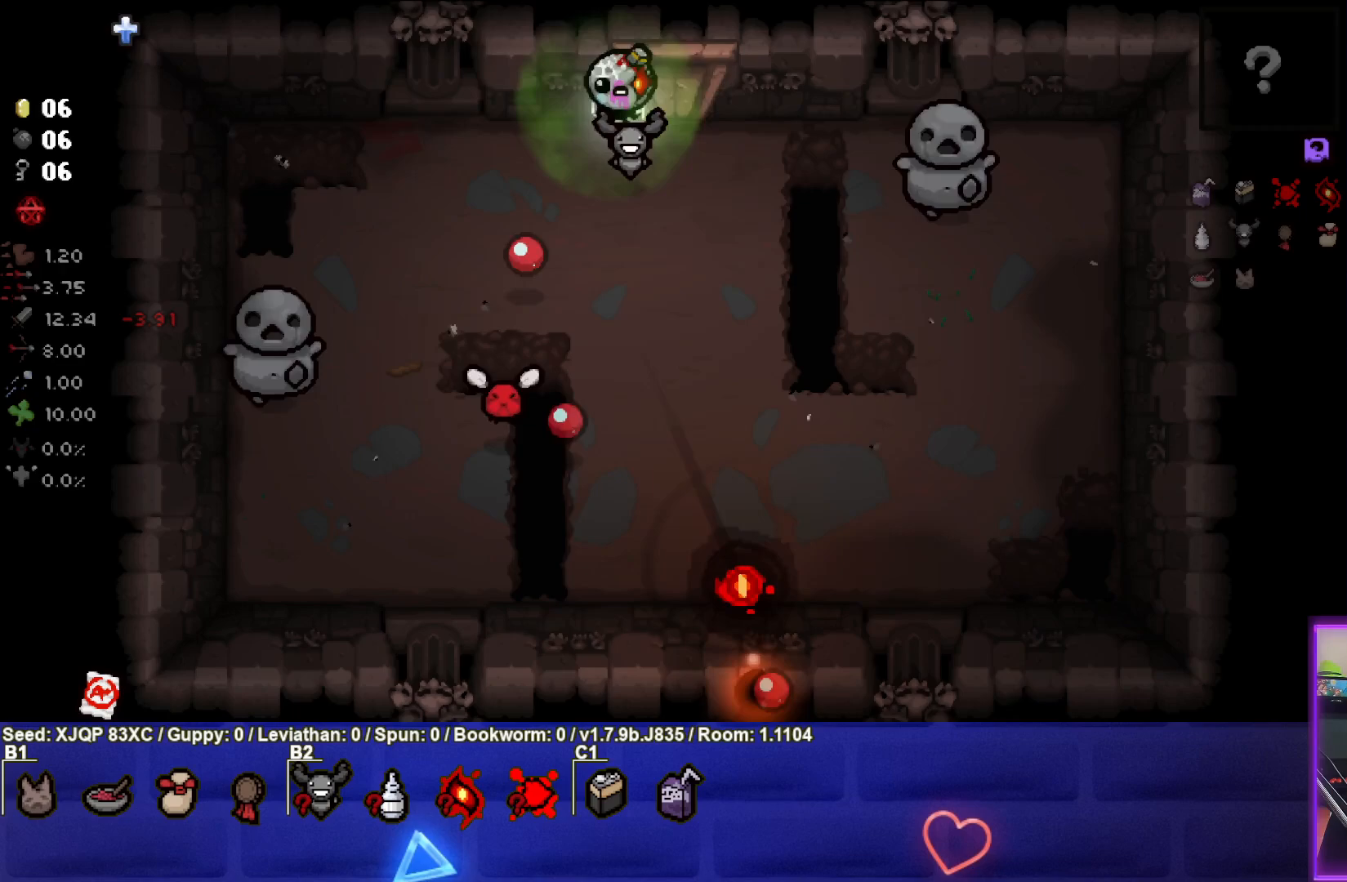
{"buttons": ["SQUARE"], "left_stick": "right", "right_stick": "center", "events": [[183, "SQUARE", "down"], [400, "left_stick", "right"]]}
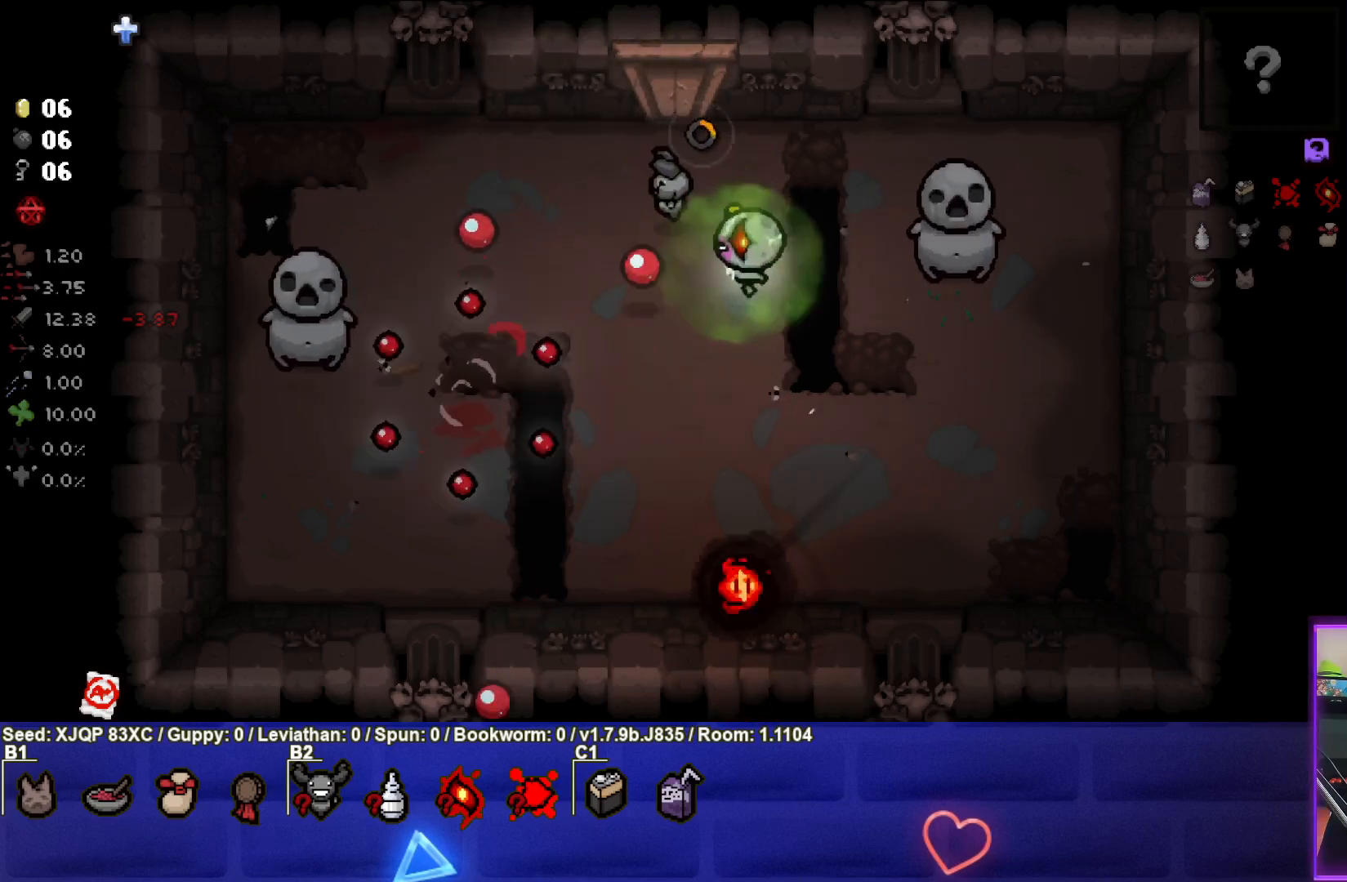
{"buttons": [], "left_stick": "up-left", "right_stick": "center", "events": [[17, "left_stick", "up-right"], [67, "SQUARE", "up"], [267, "left_stick", "up-left"]]}
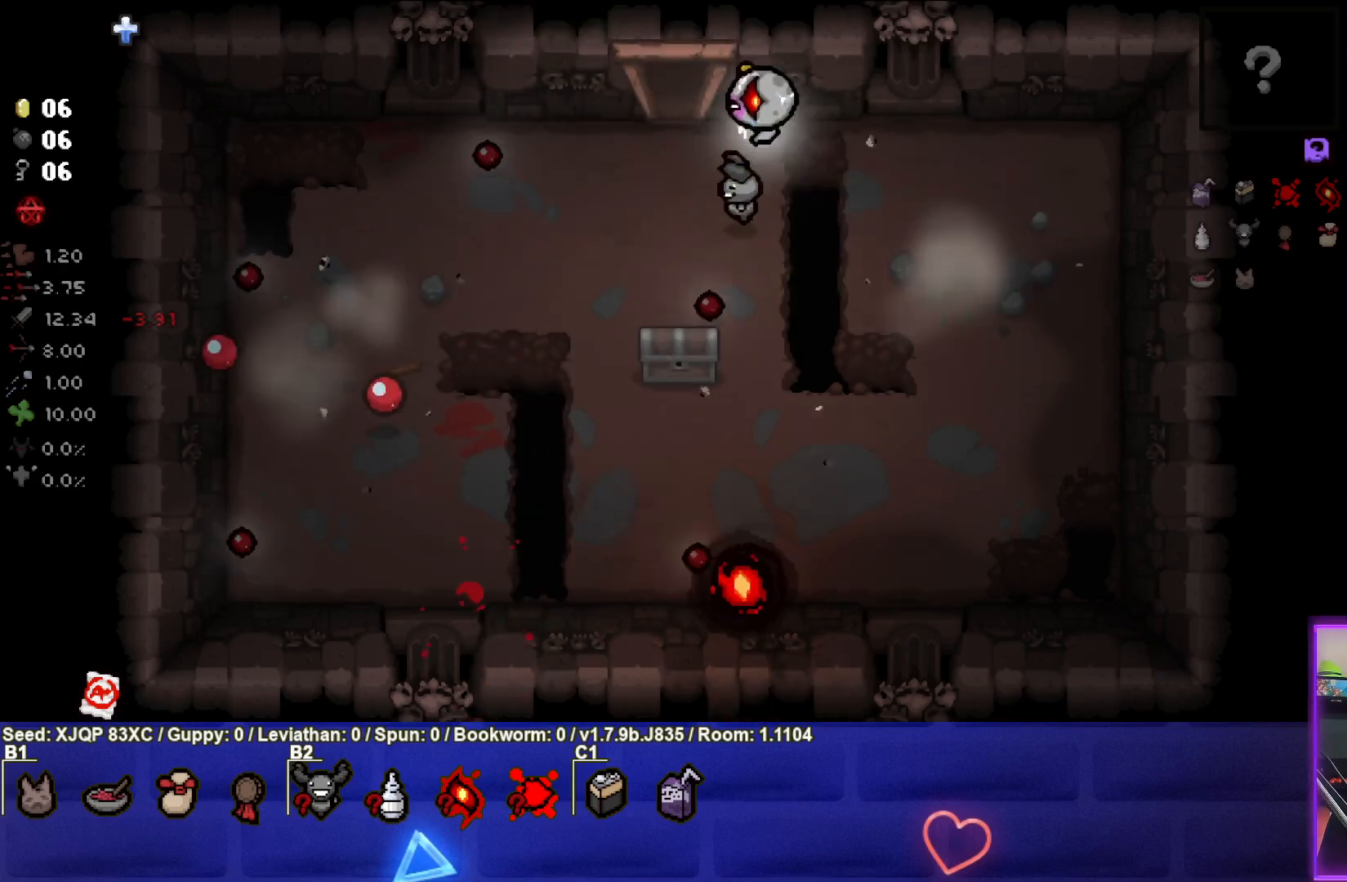
{"buttons": [], "left_stick": "down", "right_stick": "center", "events": [[83, "left_stick", "down-left"], [400, "left_stick", "down"]]}
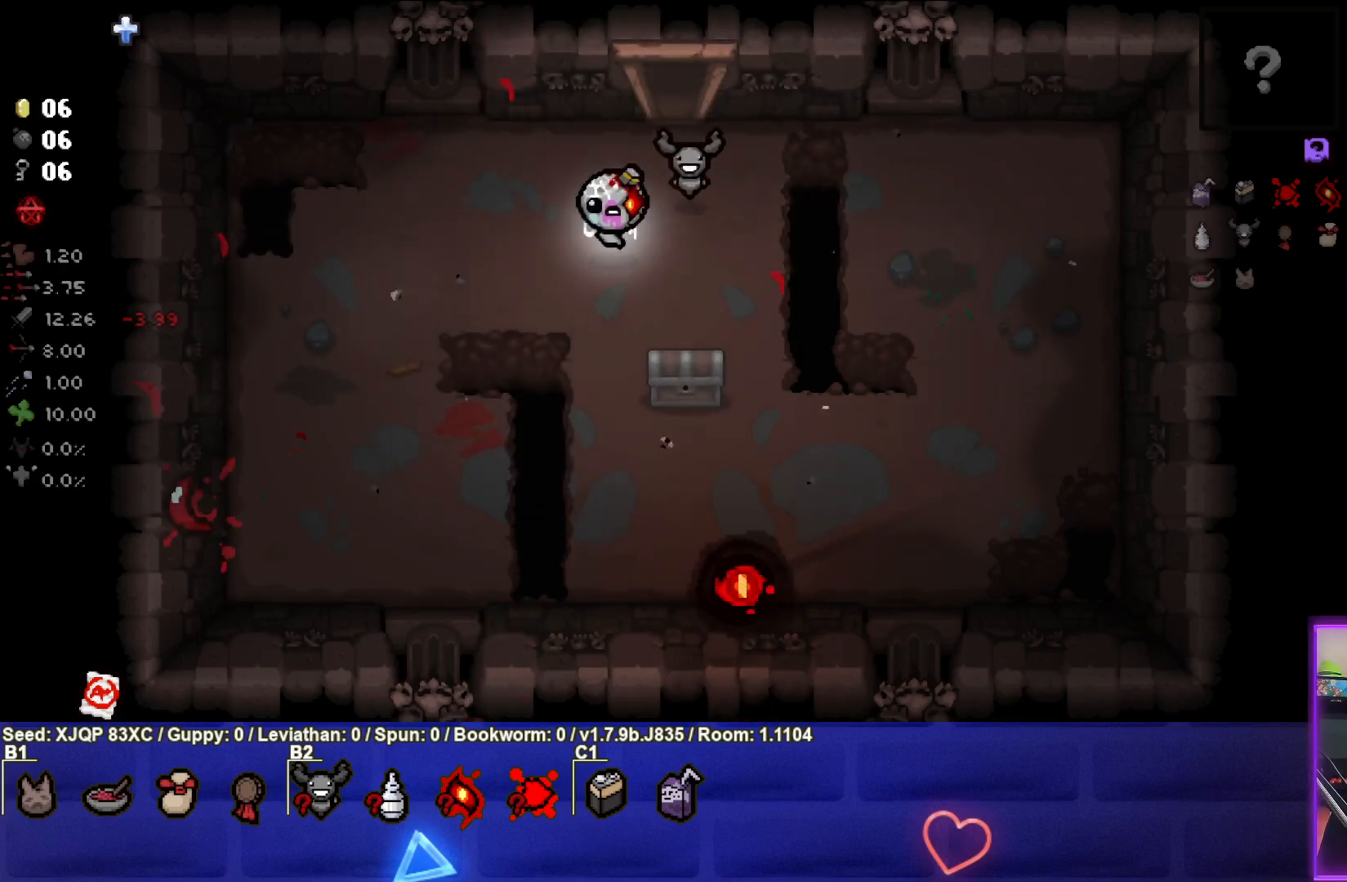
{"buttons": [], "left_stick": "down-left", "right_stick": "center", "events": [[50, "left_stick", "center"], [133, "left_stick", "down-right"], [483, "left_stick", "down-left"]]}
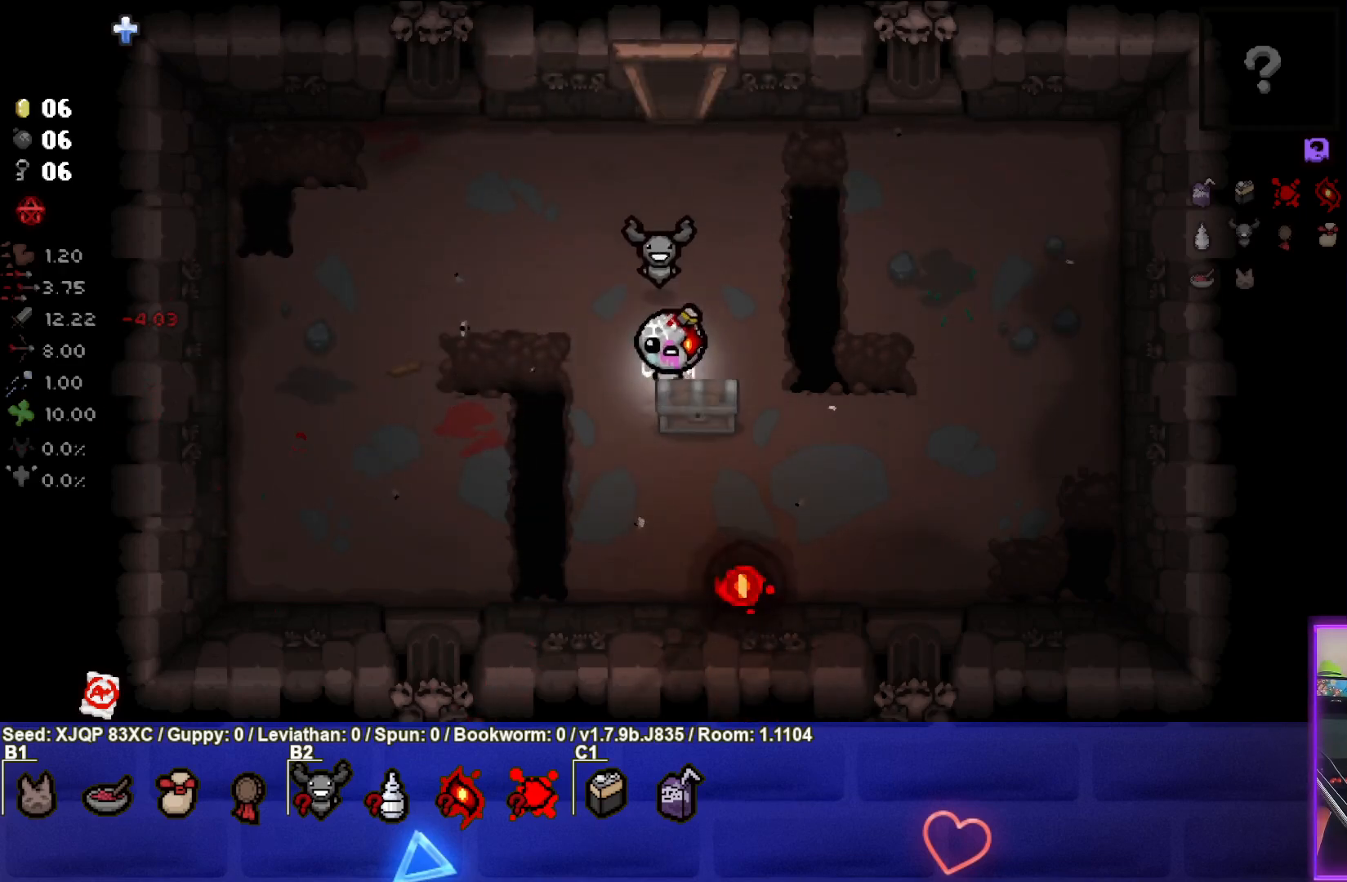
{"buttons": [], "left_stick": "right", "right_stick": "center", "events": [[283, "left_stick", "center"], [433, "left_stick", "right"]]}
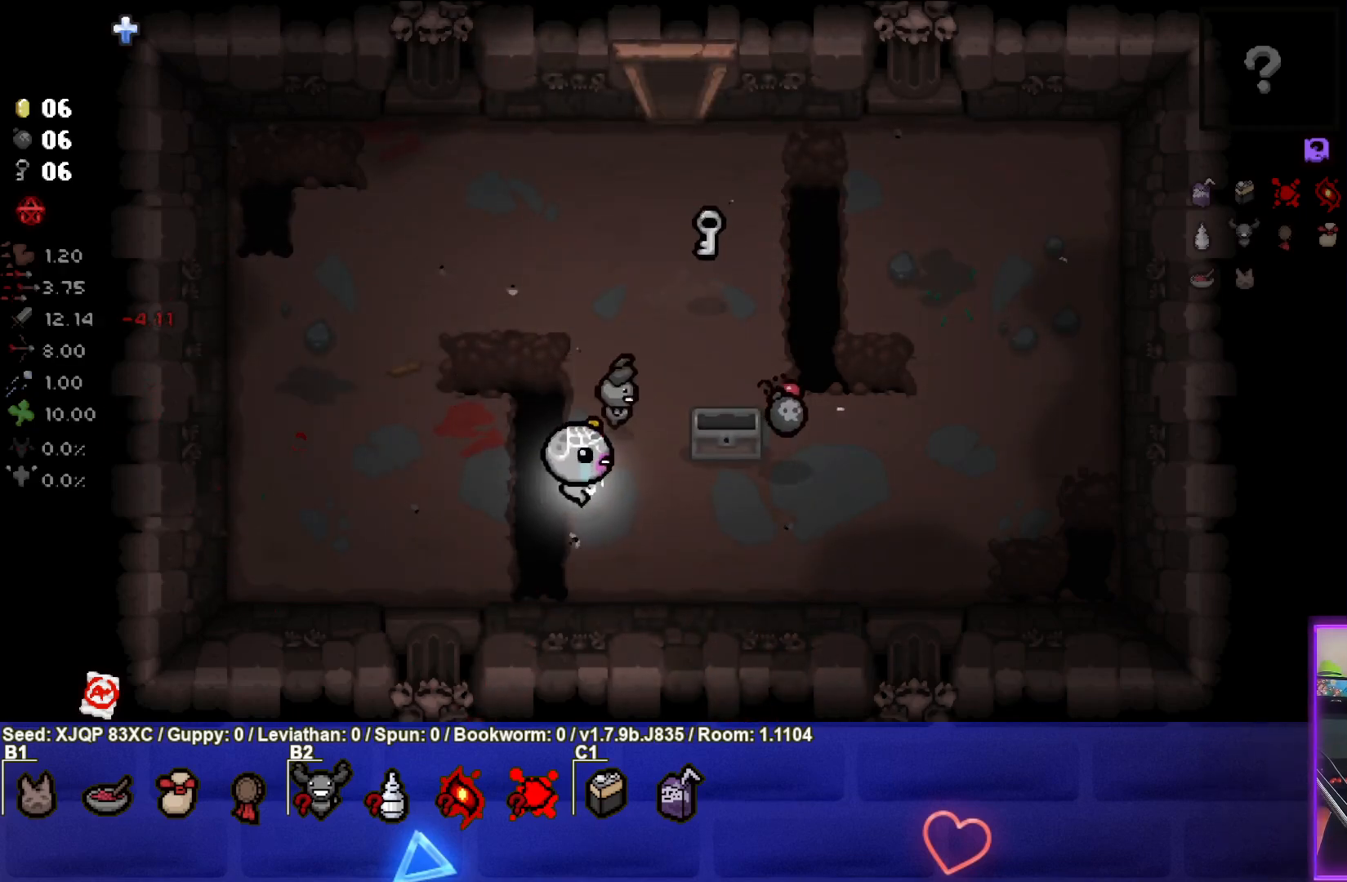
{"buttons": [], "left_stick": "right", "right_stick": "center", "events": []}
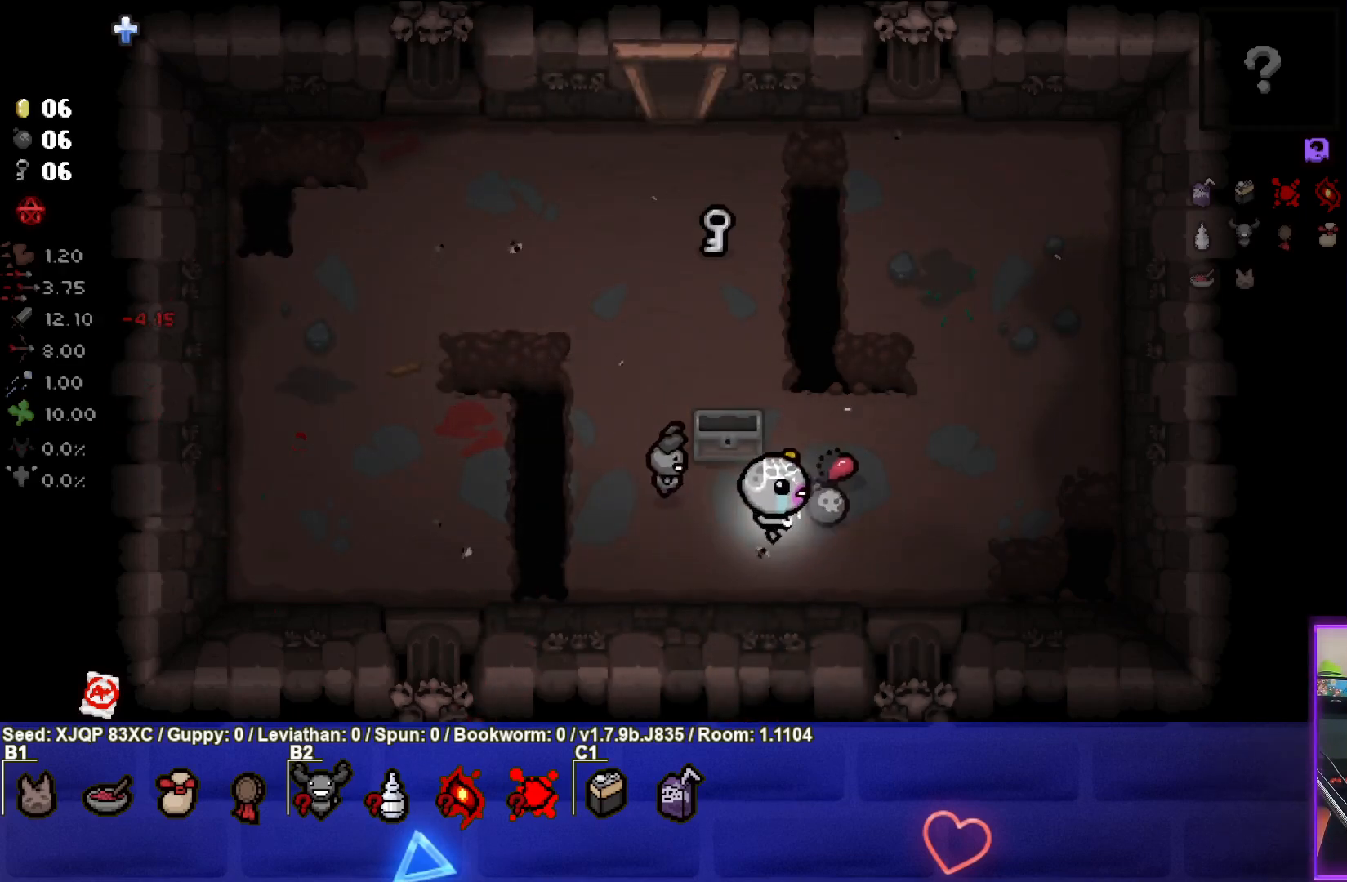
{"buttons": [], "left_stick": "up", "right_stick": "center", "events": [[67, "left_stick", "up"]]}
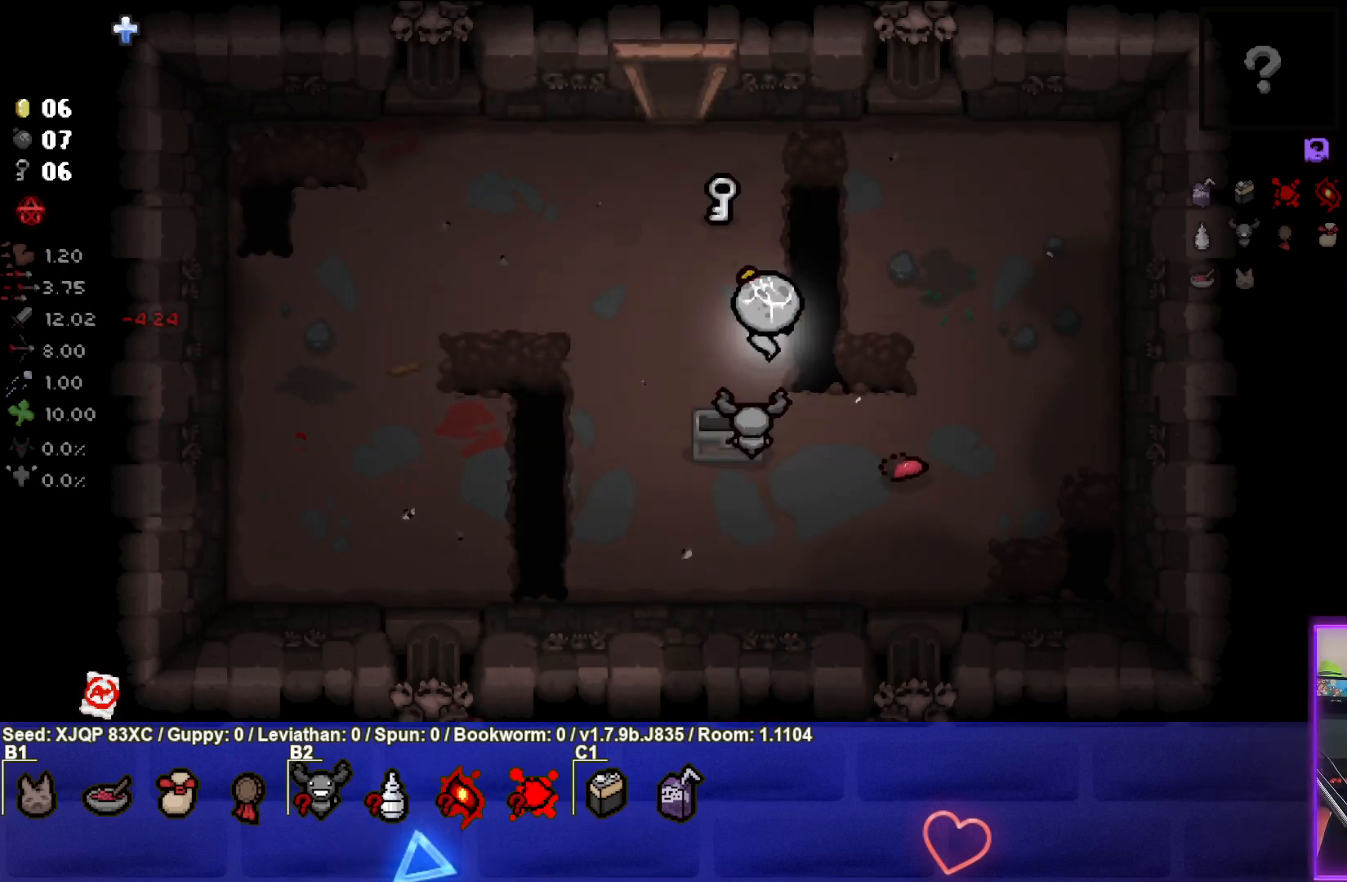
{"buttons": [], "left_stick": "up", "right_stick": "center", "events": []}
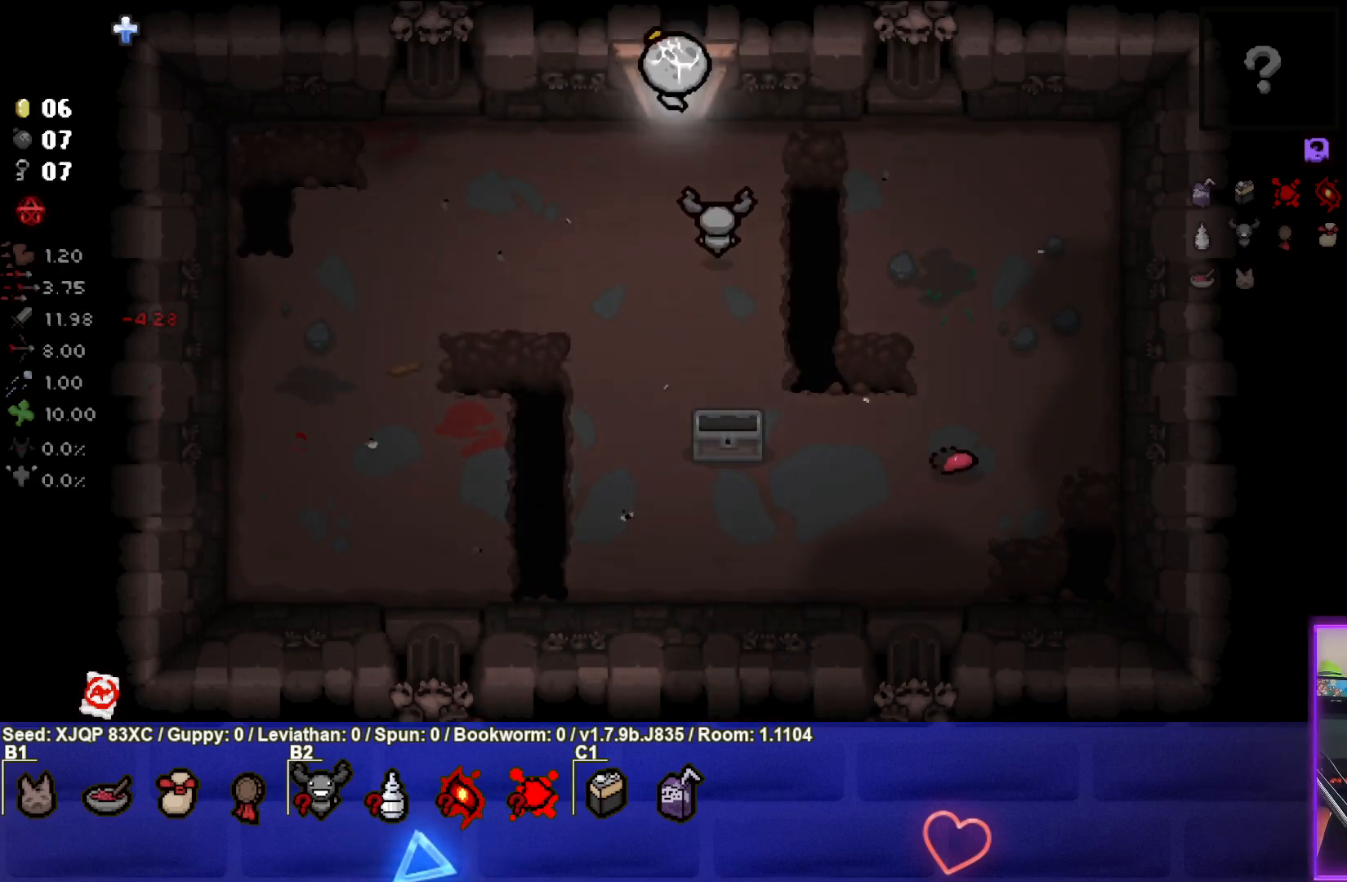
{"buttons": [], "left_stick": "up", "right_stick": "center", "events": [[250, "left_stick", "center"], [450, "left_stick", "up"]]}
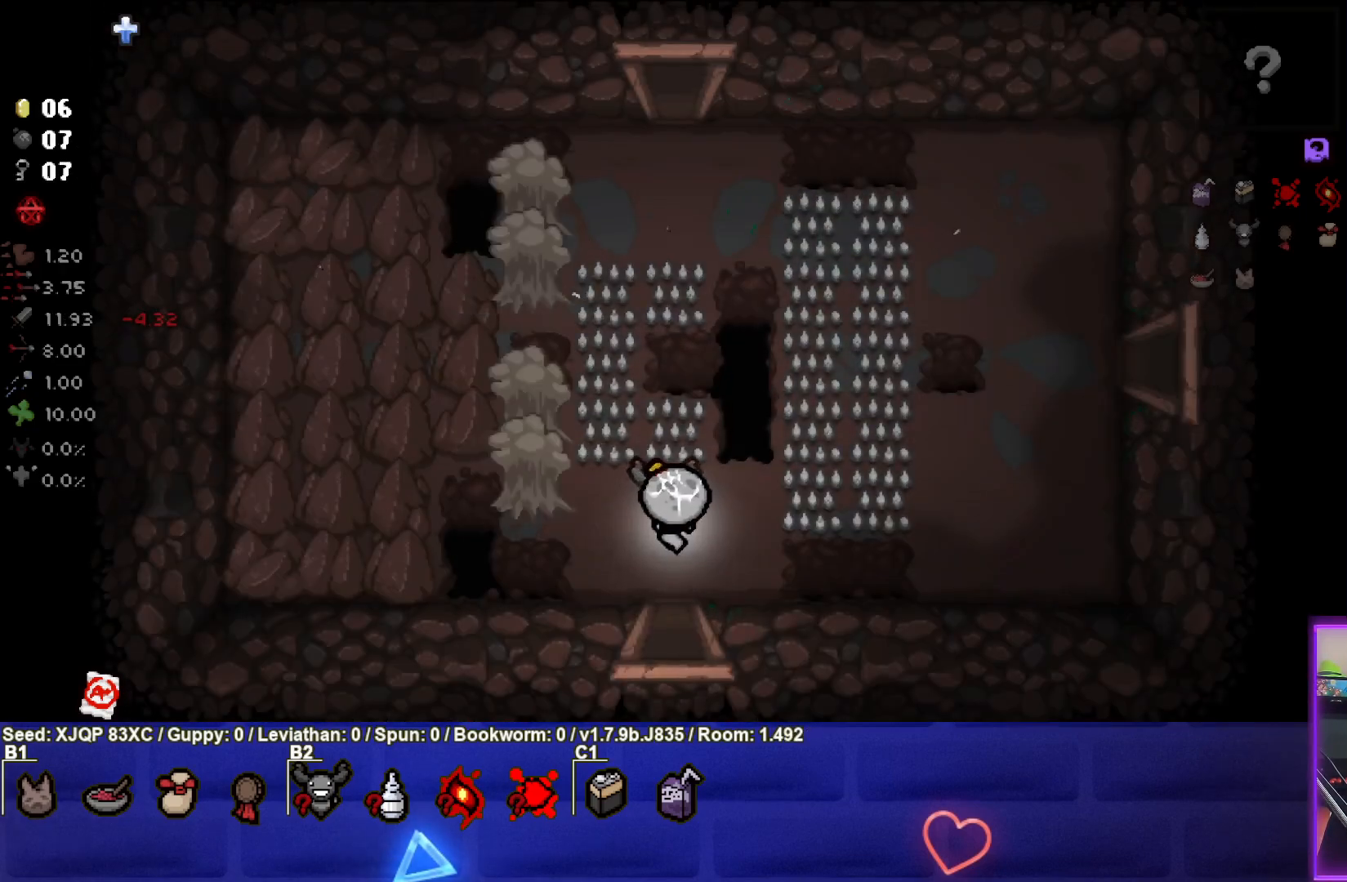
{"buttons": [], "left_stick": "right", "right_stick": "center", "events": [[333, "left_stick", "right"]]}
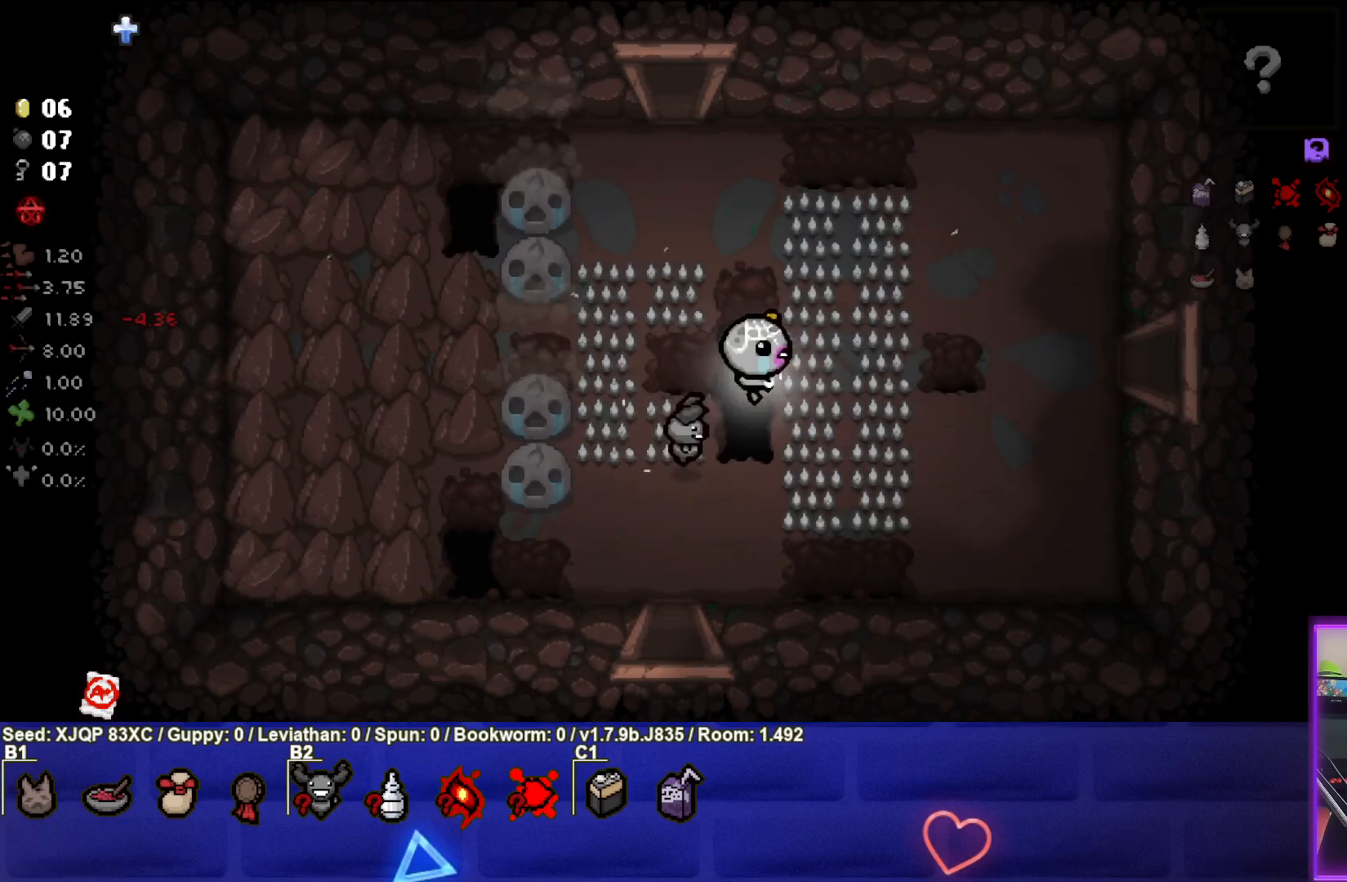
{"buttons": [], "left_stick": "right", "right_stick": "center", "events": []}
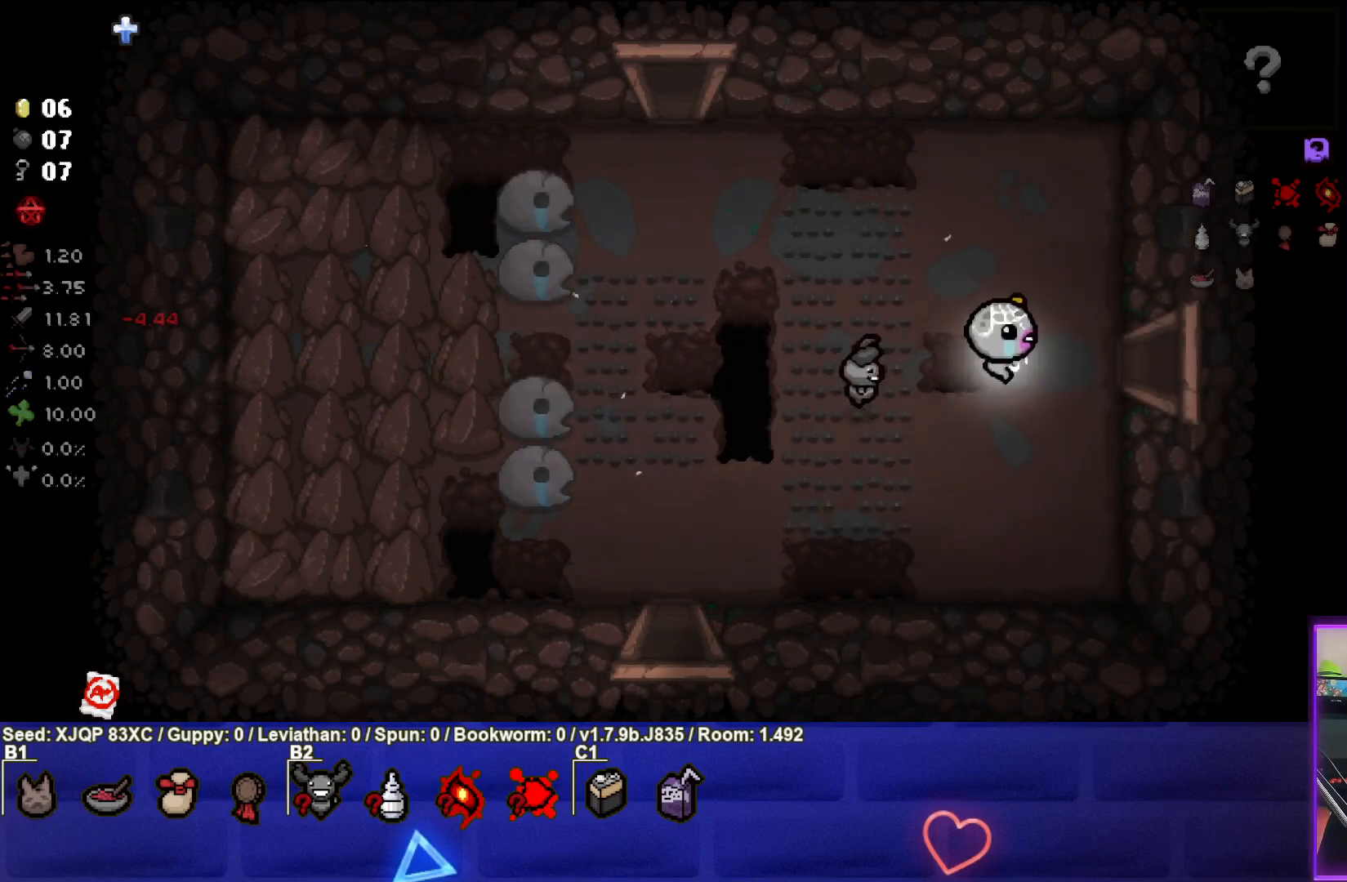
{"buttons": [], "left_stick": "center", "right_stick": "center", "events": [[500, "left_stick", "center"]]}
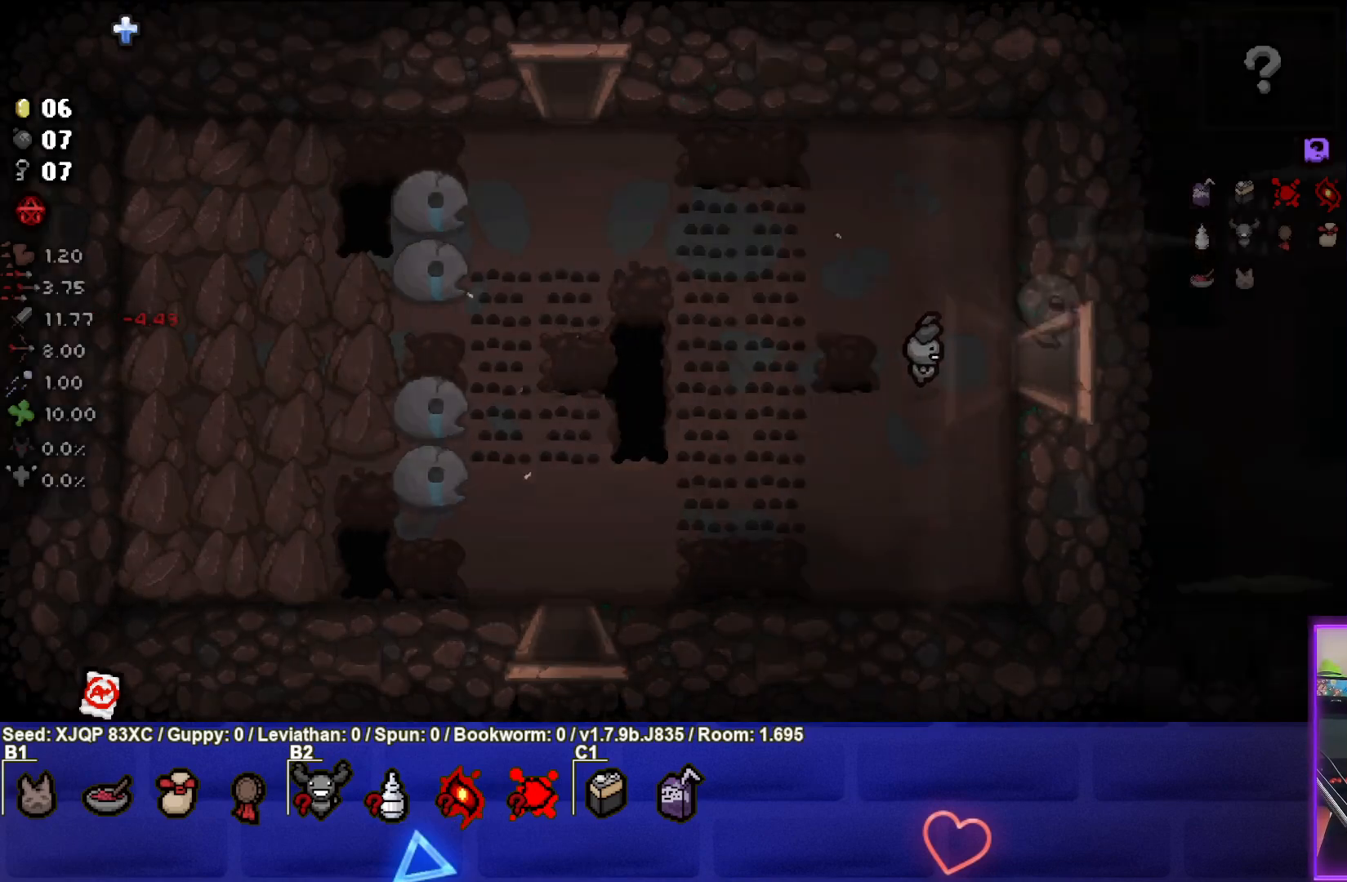
{"buttons": [], "left_stick": "right", "right_stick": "center", "events": [[417, "left_stick", "right"]]}
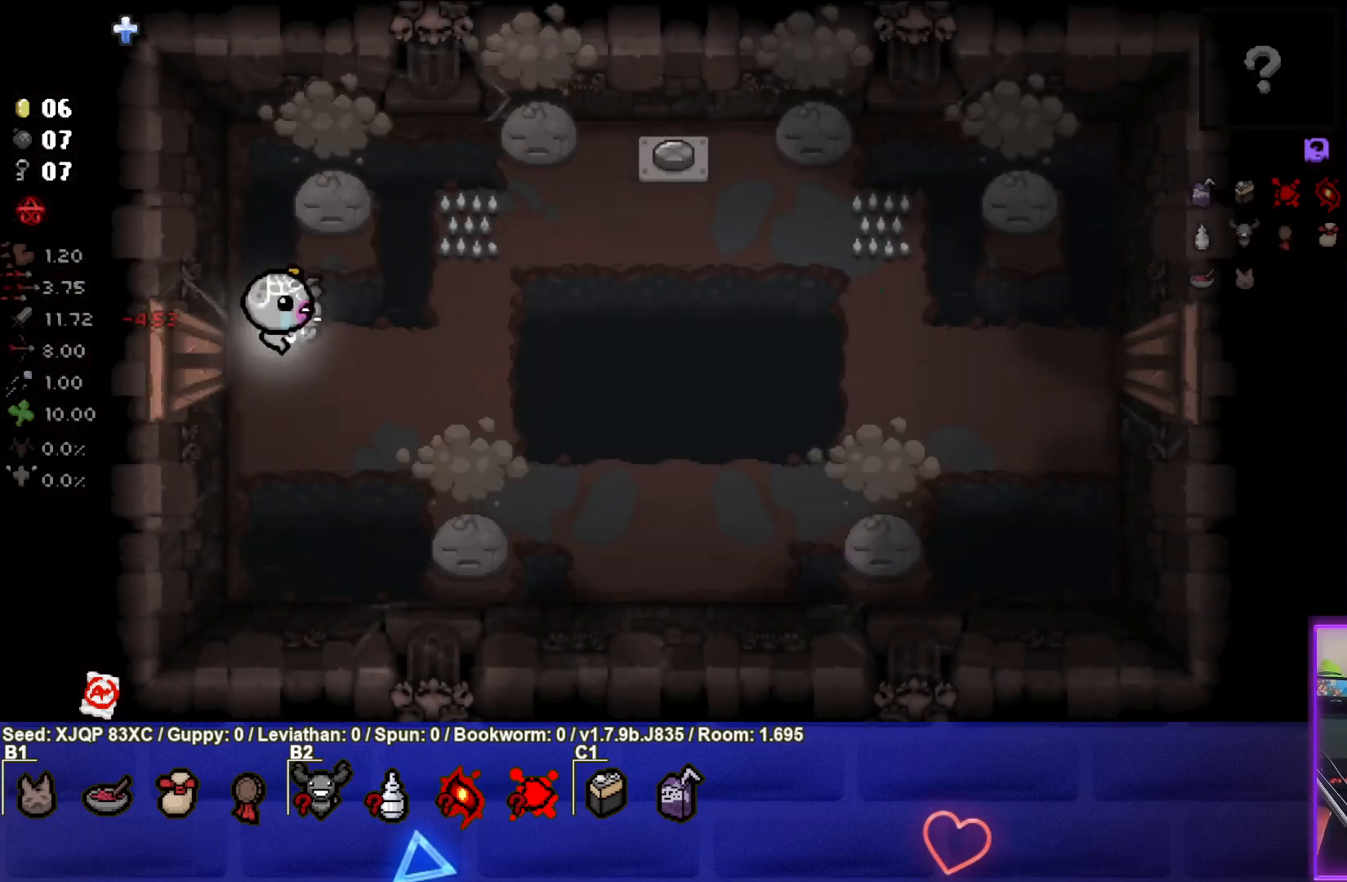
{"buttons": [], "left_stick": "right", "right_stick": "center", "events": []}
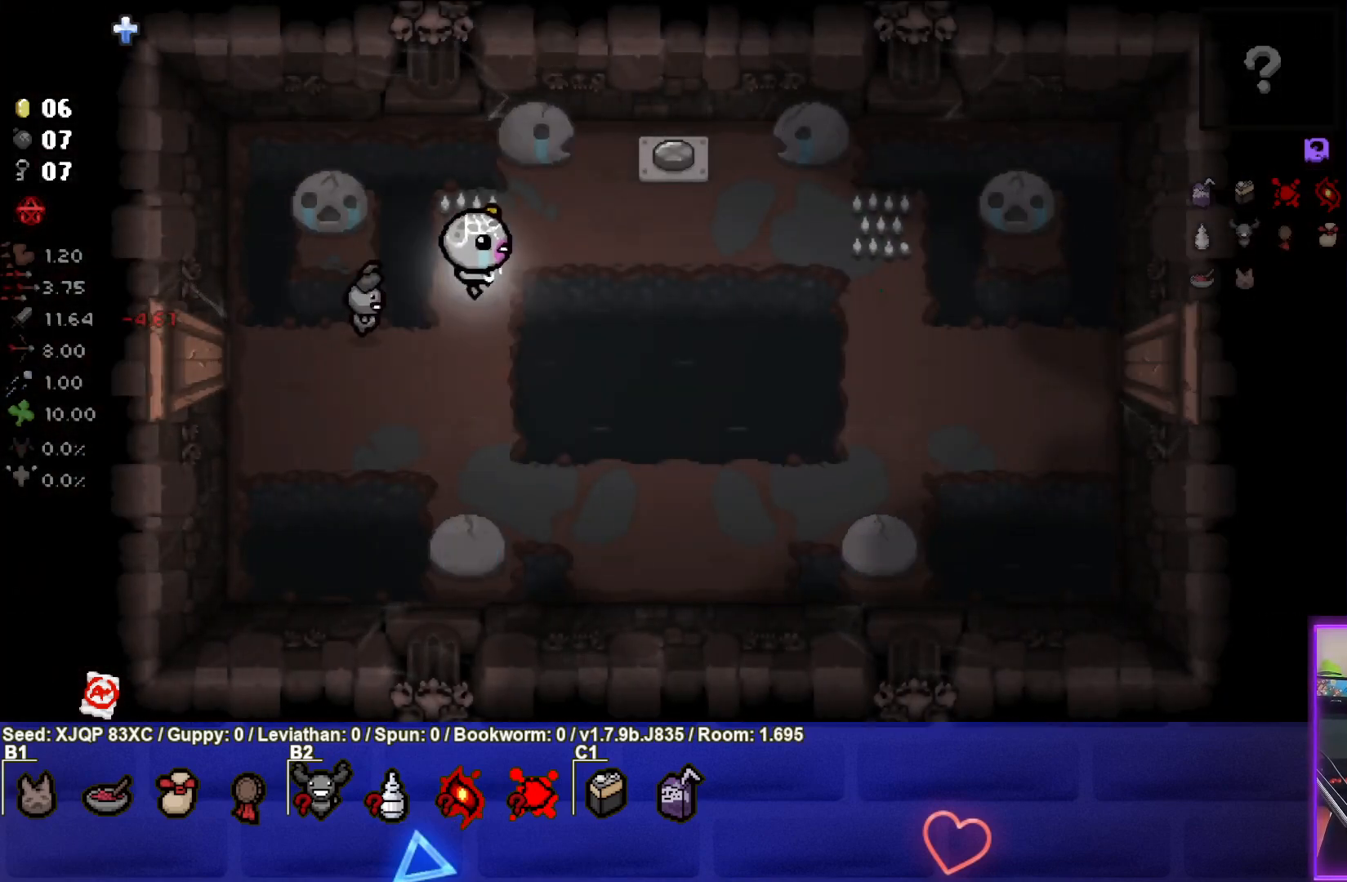
{"buttons": [], "left_stick": "down", "right_stick": "center", "events": [[450, "left_stick", "down"]]}
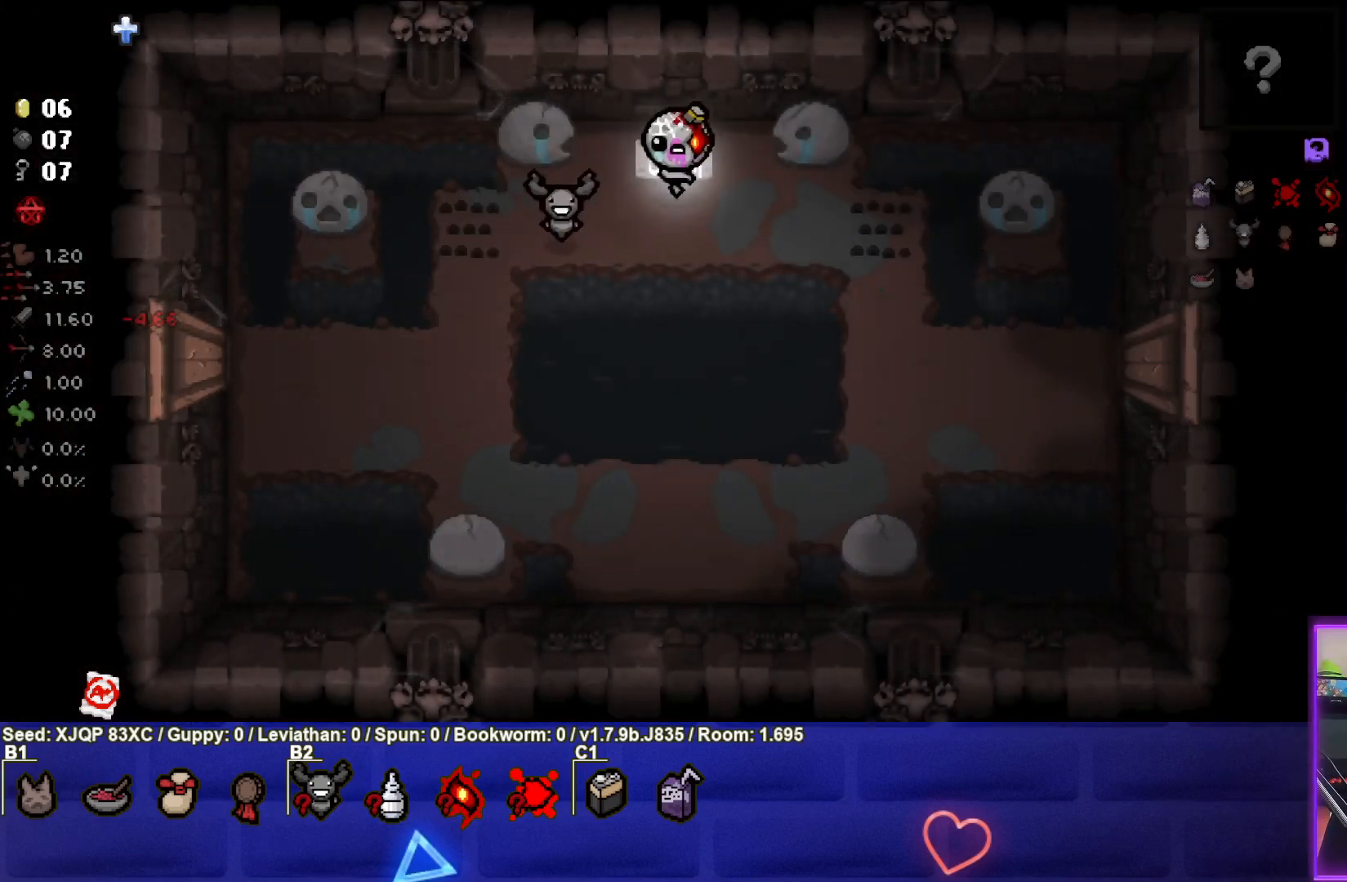
{"buttons": [], "left_stick": "center", "right_stick": "center", "events": [[433, "left_stick", "center"]]}
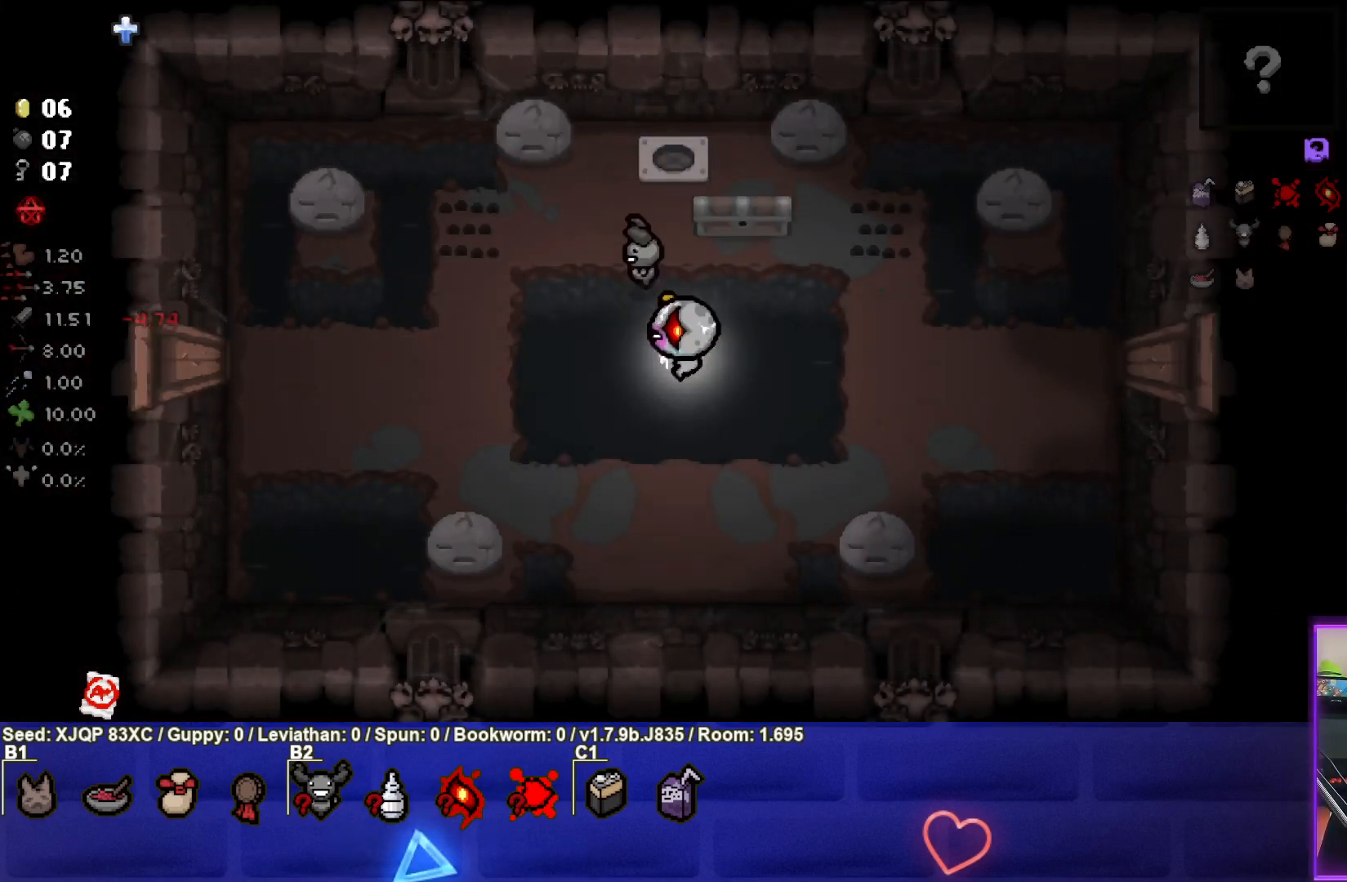
{"buttons": [], "left_stick": "up-right", "right_stick": "center", "events": [[17, "left_stick", "left"], [233, "left_stick", "up"], [333, "left_stick", "up-right"]]}
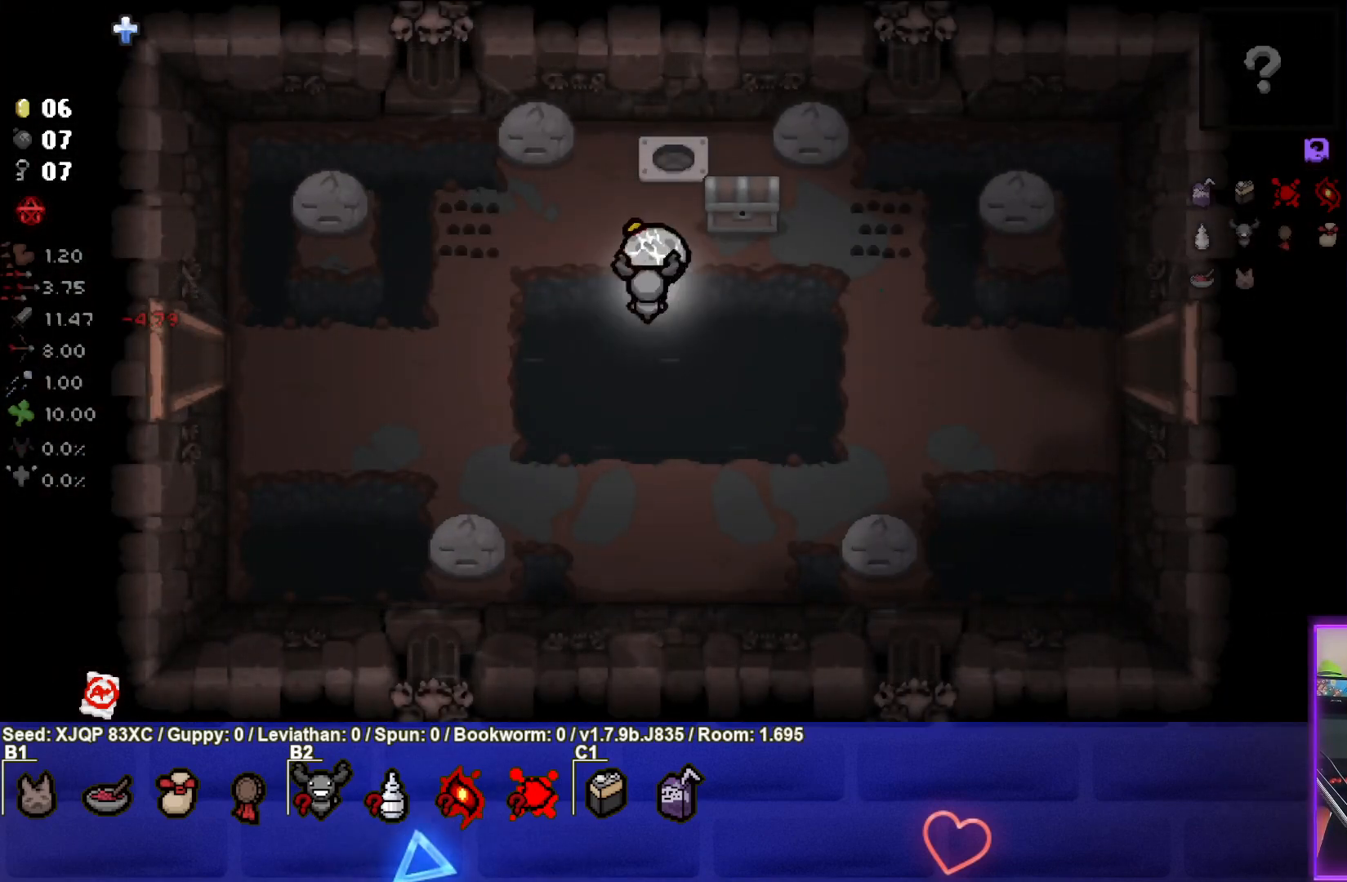
{"buttons": [], "left_stick": "left", "right_stick": "center", "events": [[200, "left_stick", "center"], [250, "left_stick", "left"]]}
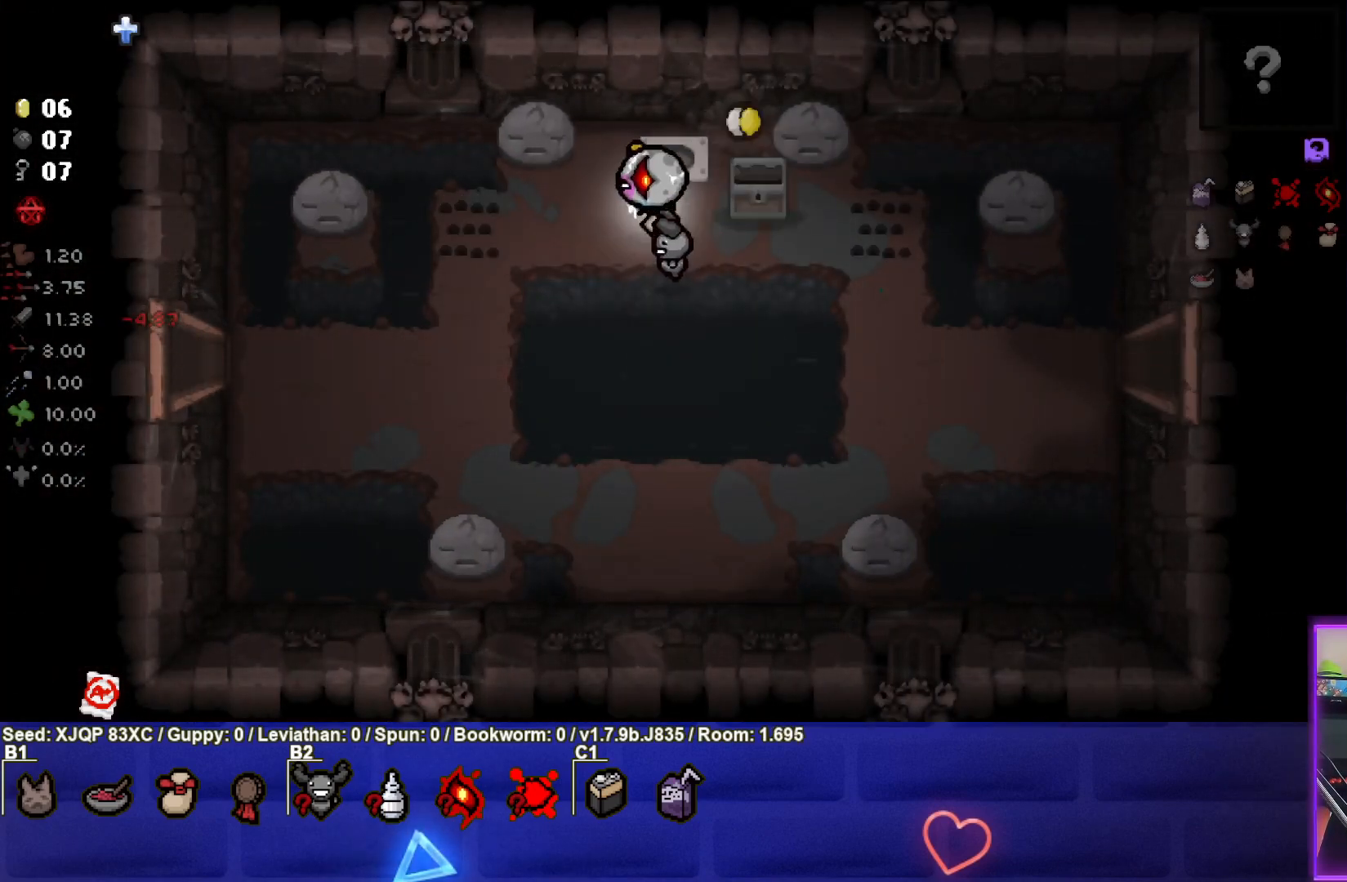
{"buttons": [], "left_stick": "down-right", "right_stick": "center", "events": [[67, "left_stick", "center"], [250, "left_stick", "up-right"], [433, "left_stick", "down-right"]]}
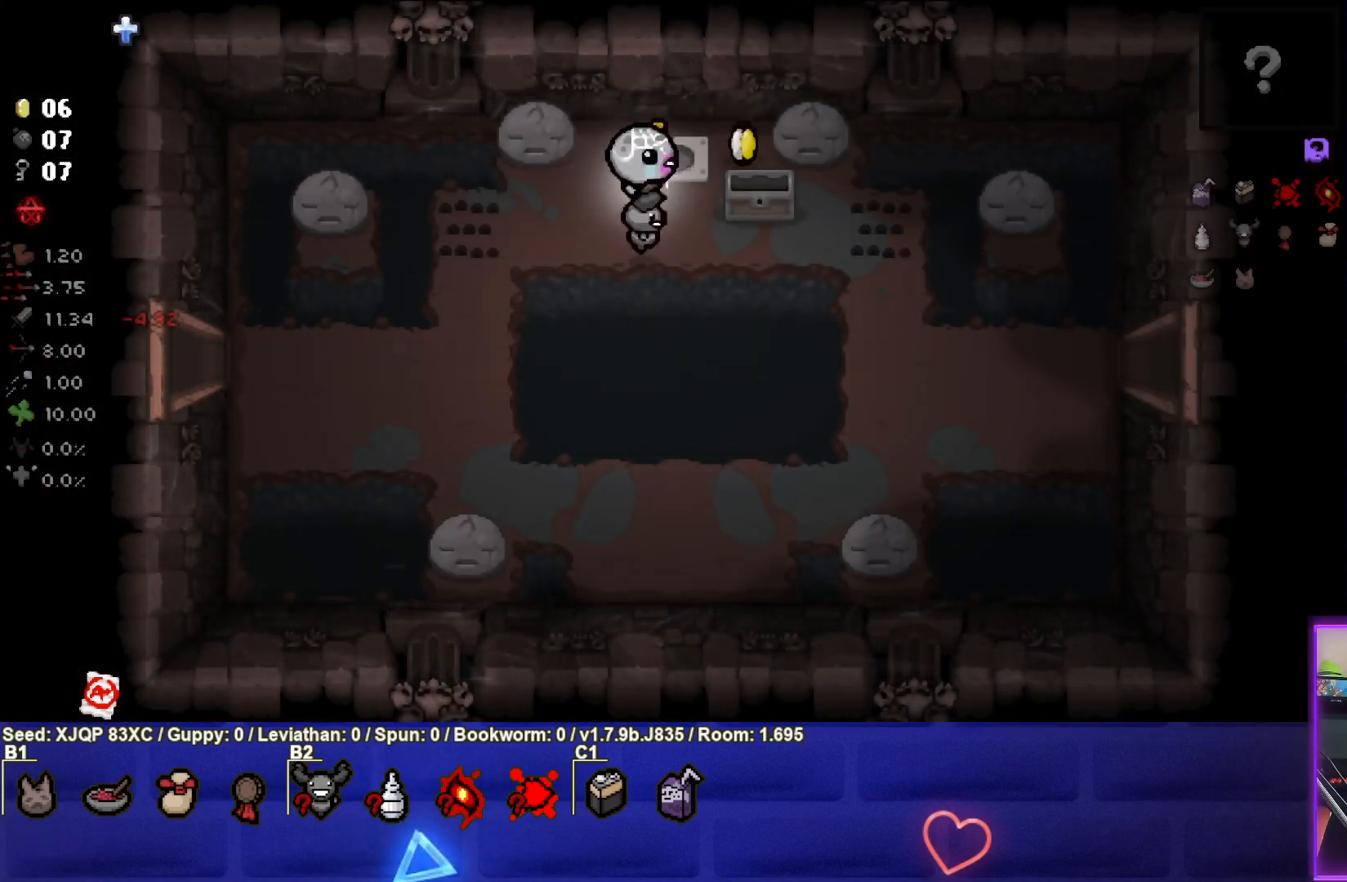
{"buttons": [], "left_stick": "down-right", "right_stick": "center", "events": [[100, "left_stick", "up-right"], [283, "left_stick", "down-right"]]}
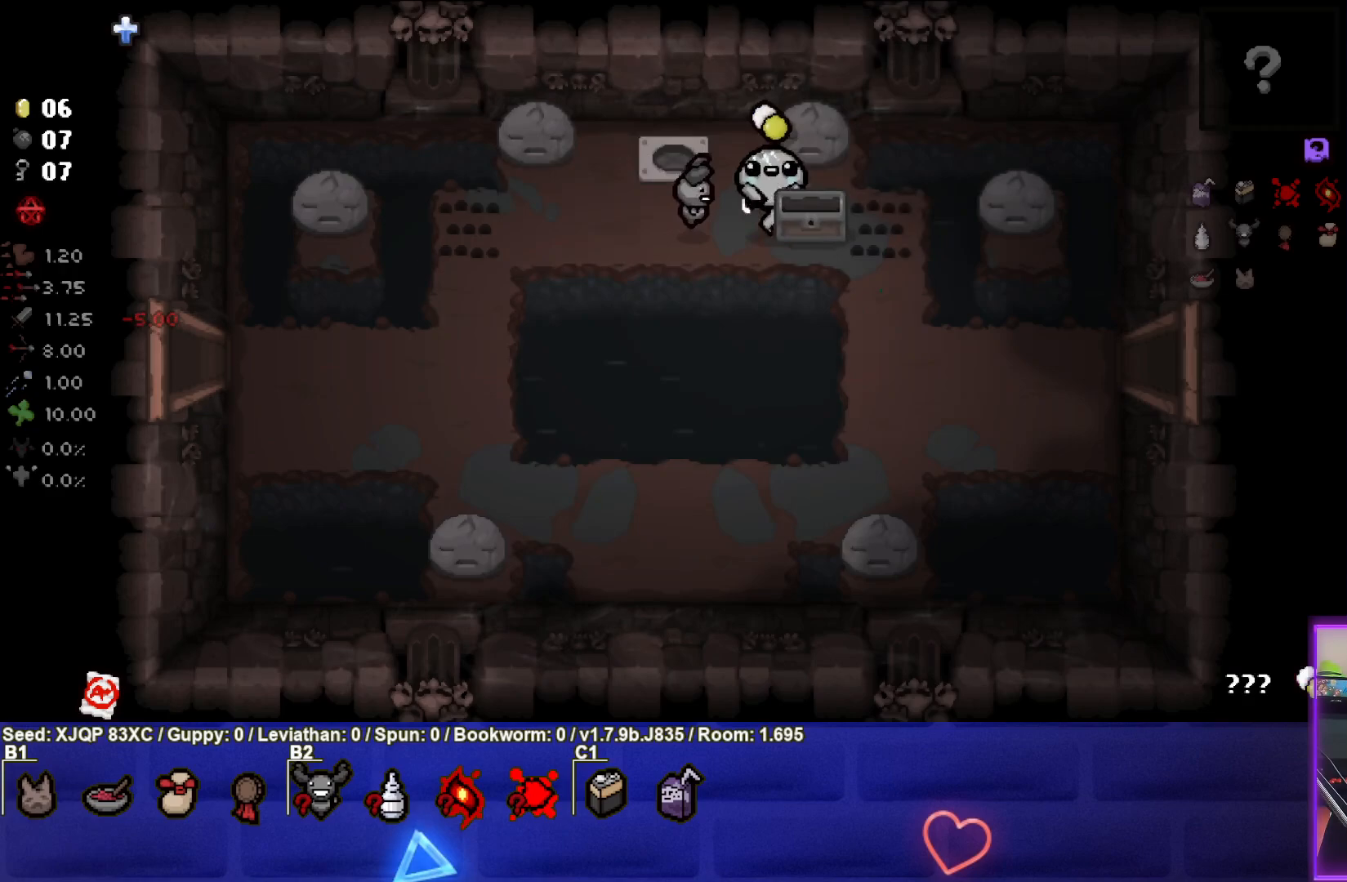
{"buttons": ["R1"], "left_stick": "right", "right_stick": "center", "events": [[400, "left_stick", "right"], [417, "R1", "down"]]}
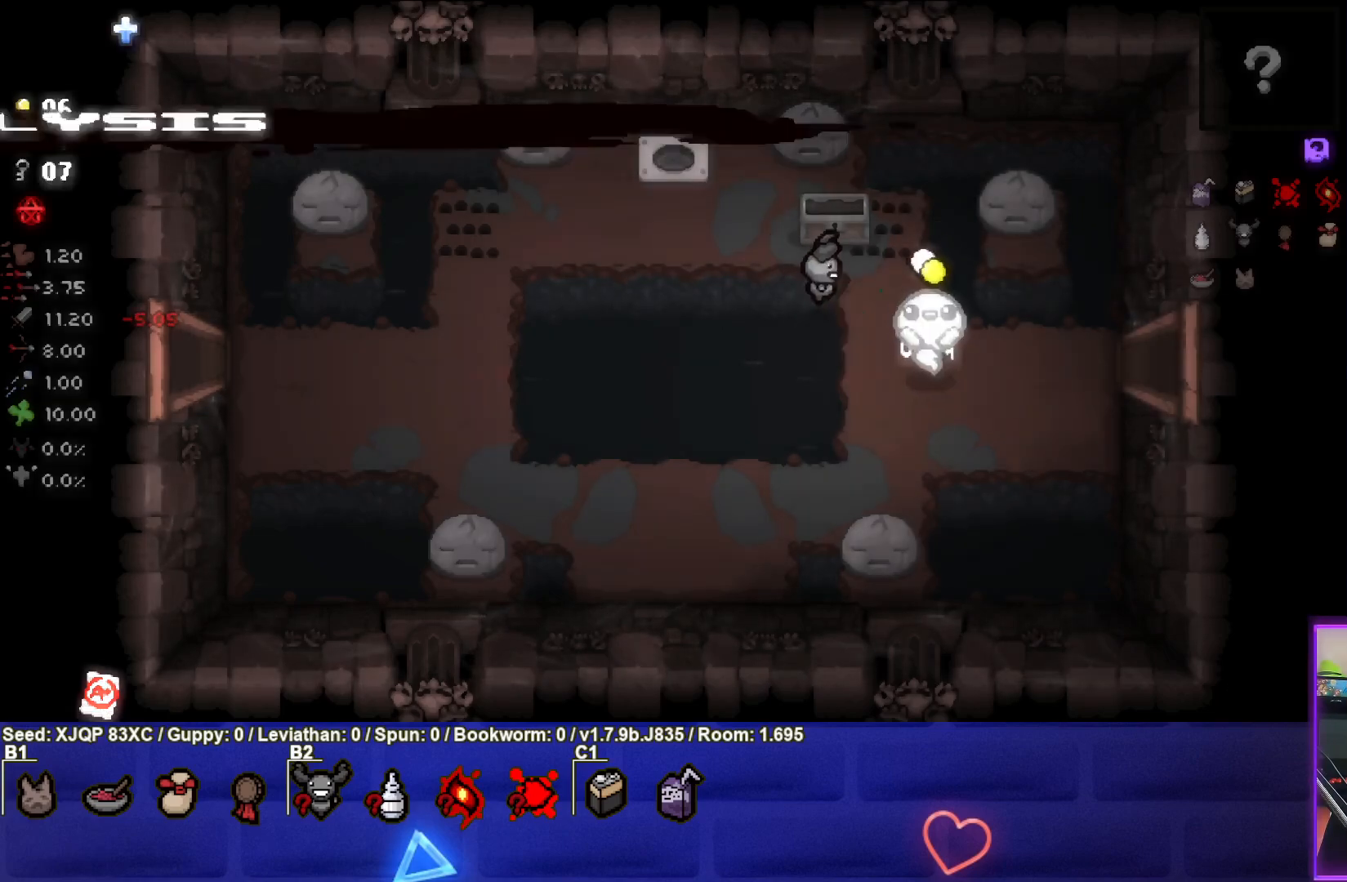
{"buttons": [], "left_stick": "center", "right_stick": "center", "events": [[33, "R1", "up"], [467, "left_stick", "center"]]}
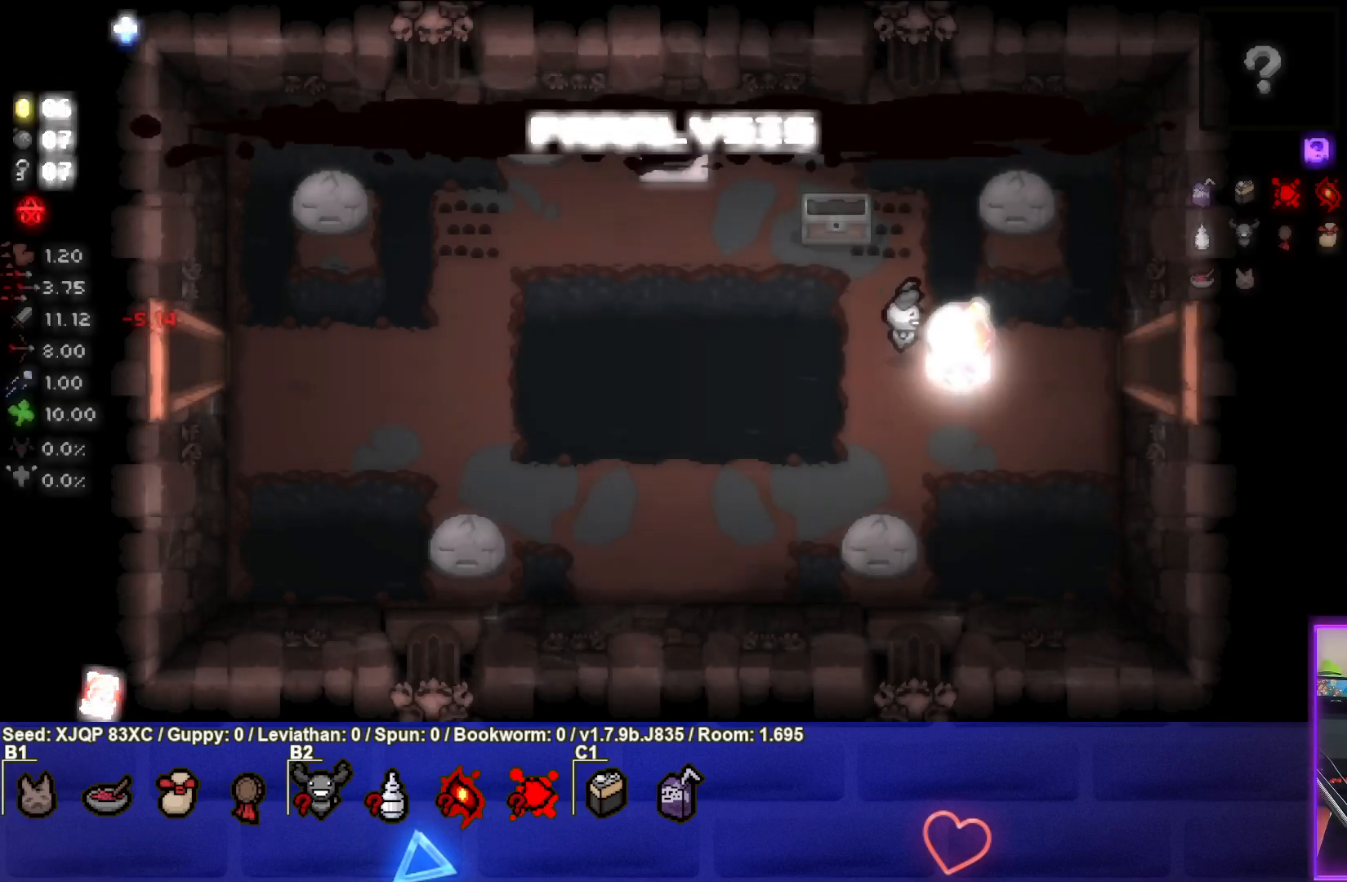
{"buttons": [], "left_stick": "center", "right_stick": "center", "events": []}
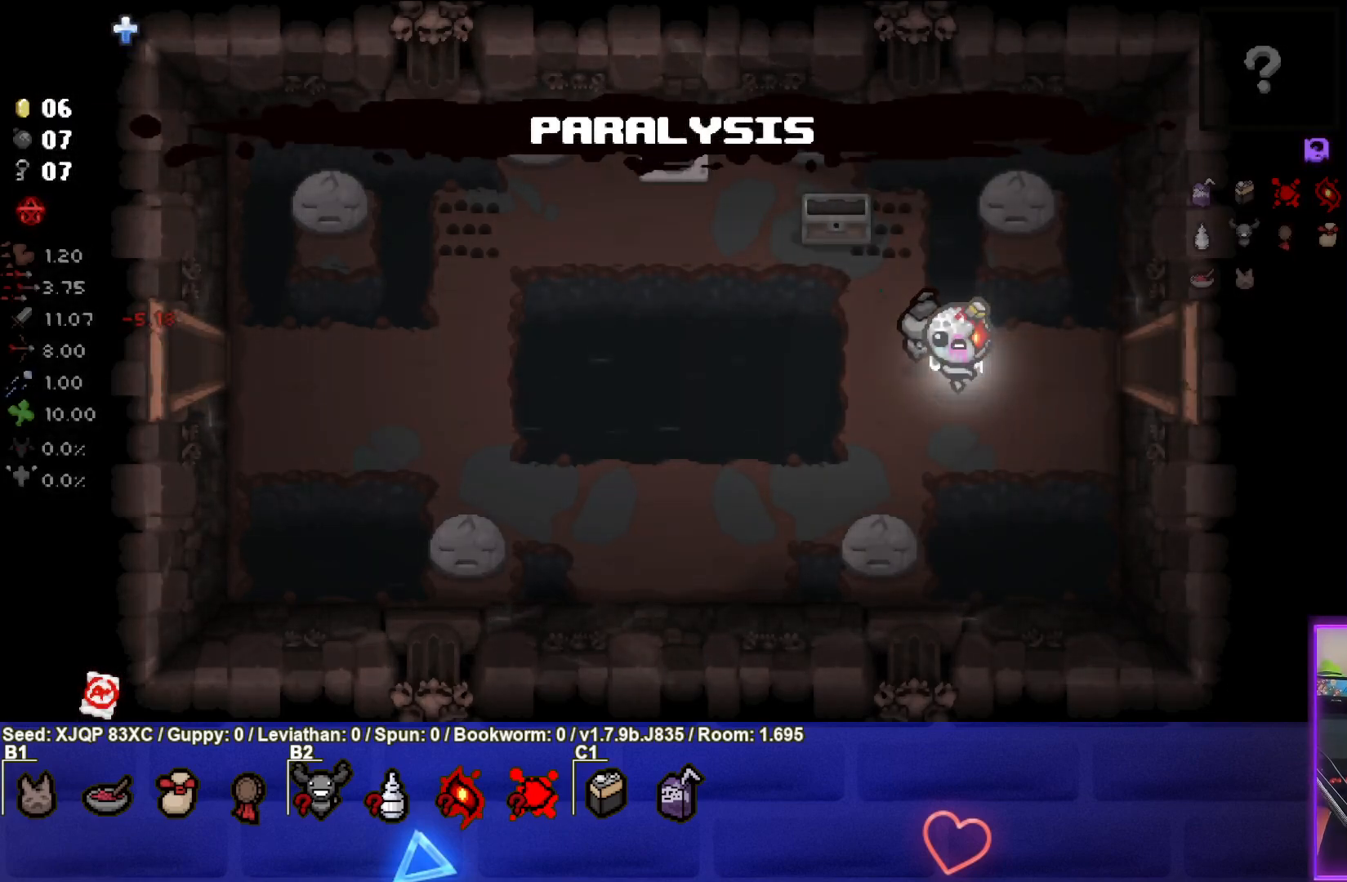
{"buttons": [], "left_stick": "center", "right_stick": "center", "events": []}
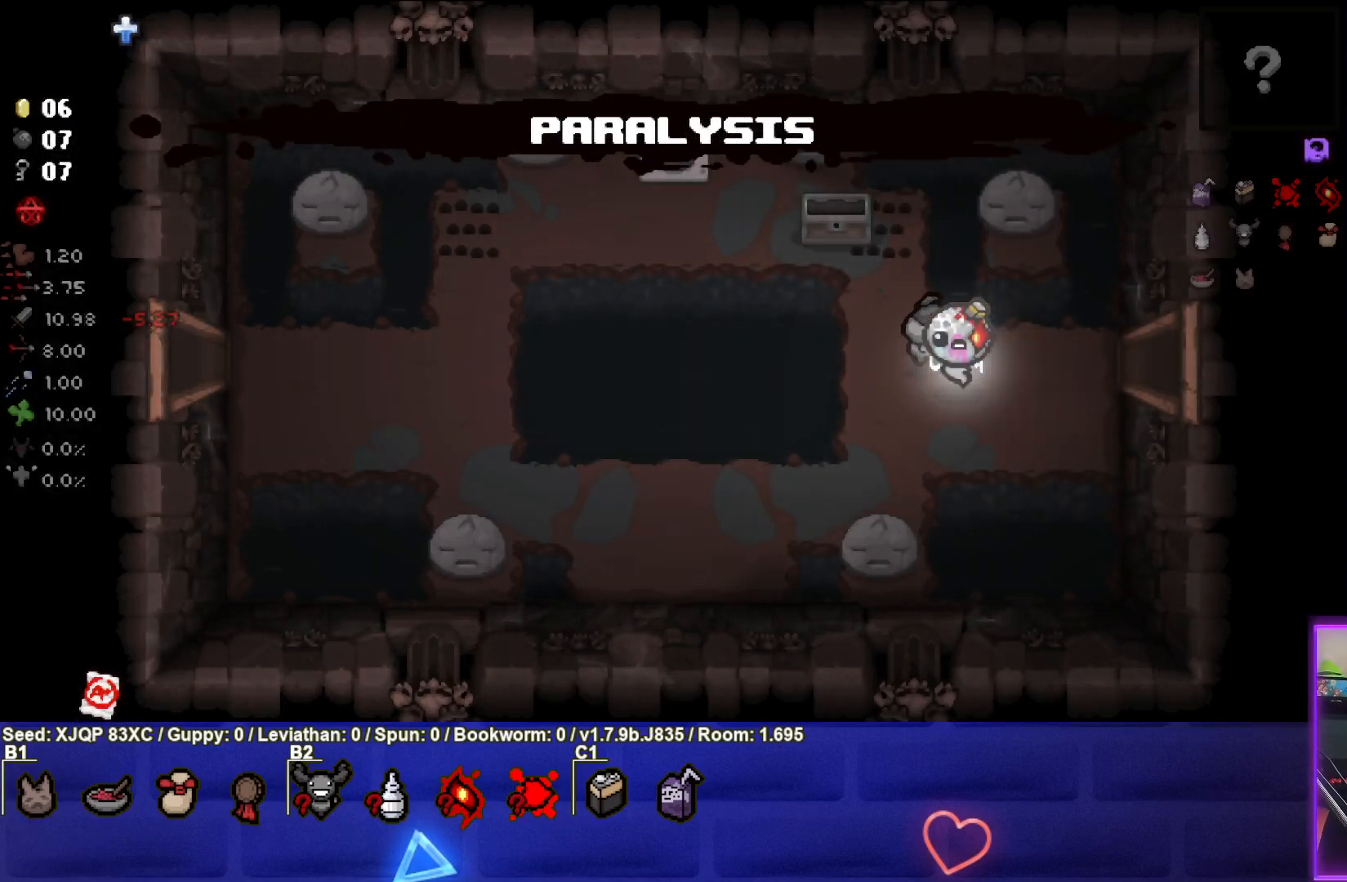
{"buttons": [], "left_stick": "center", "right_stick": "center", "events": []}
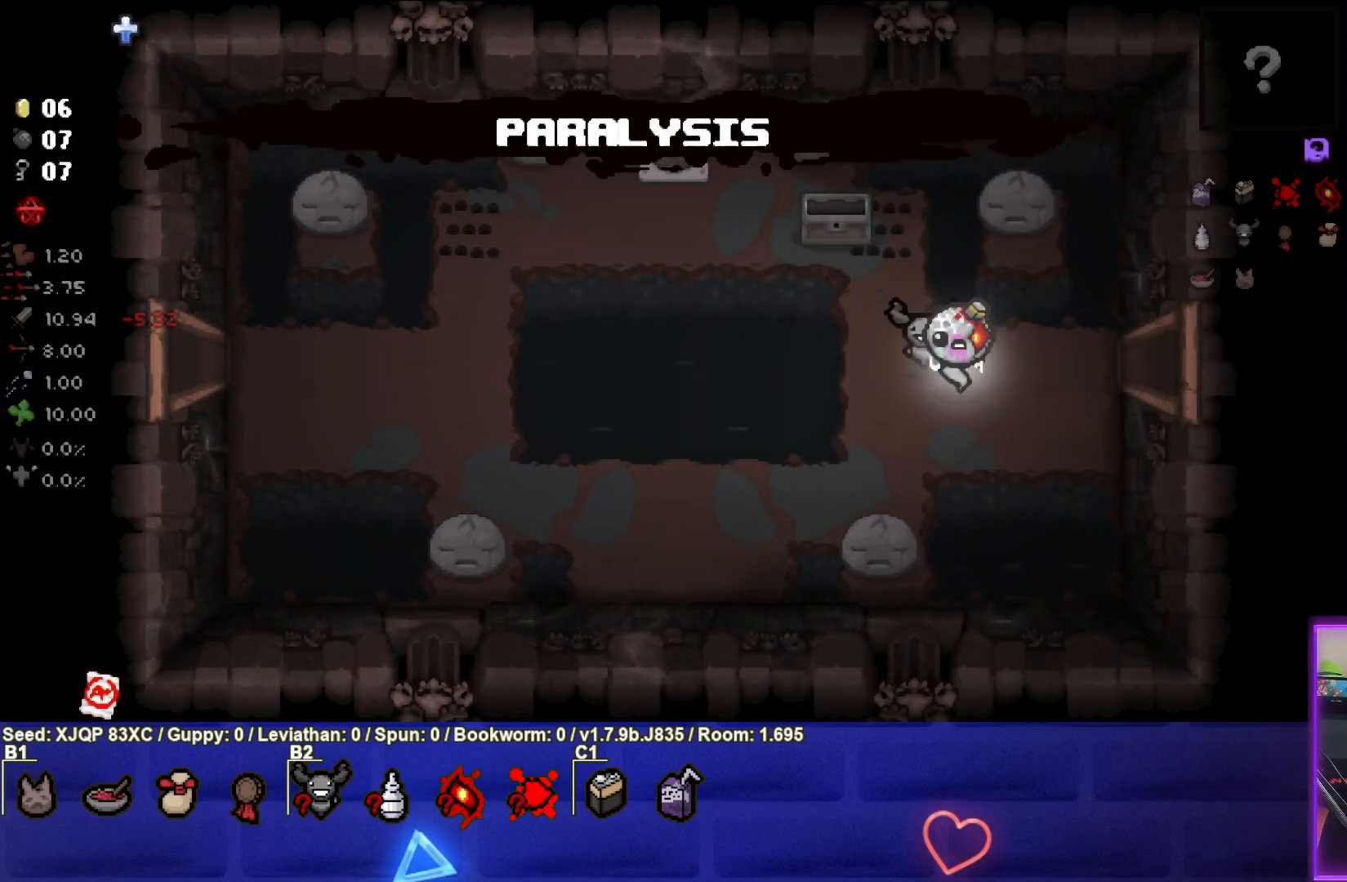
{"buttons": [], "left_stick": "right", "right_stick": "center", "events": [[467, "left_stick", "right"]]}